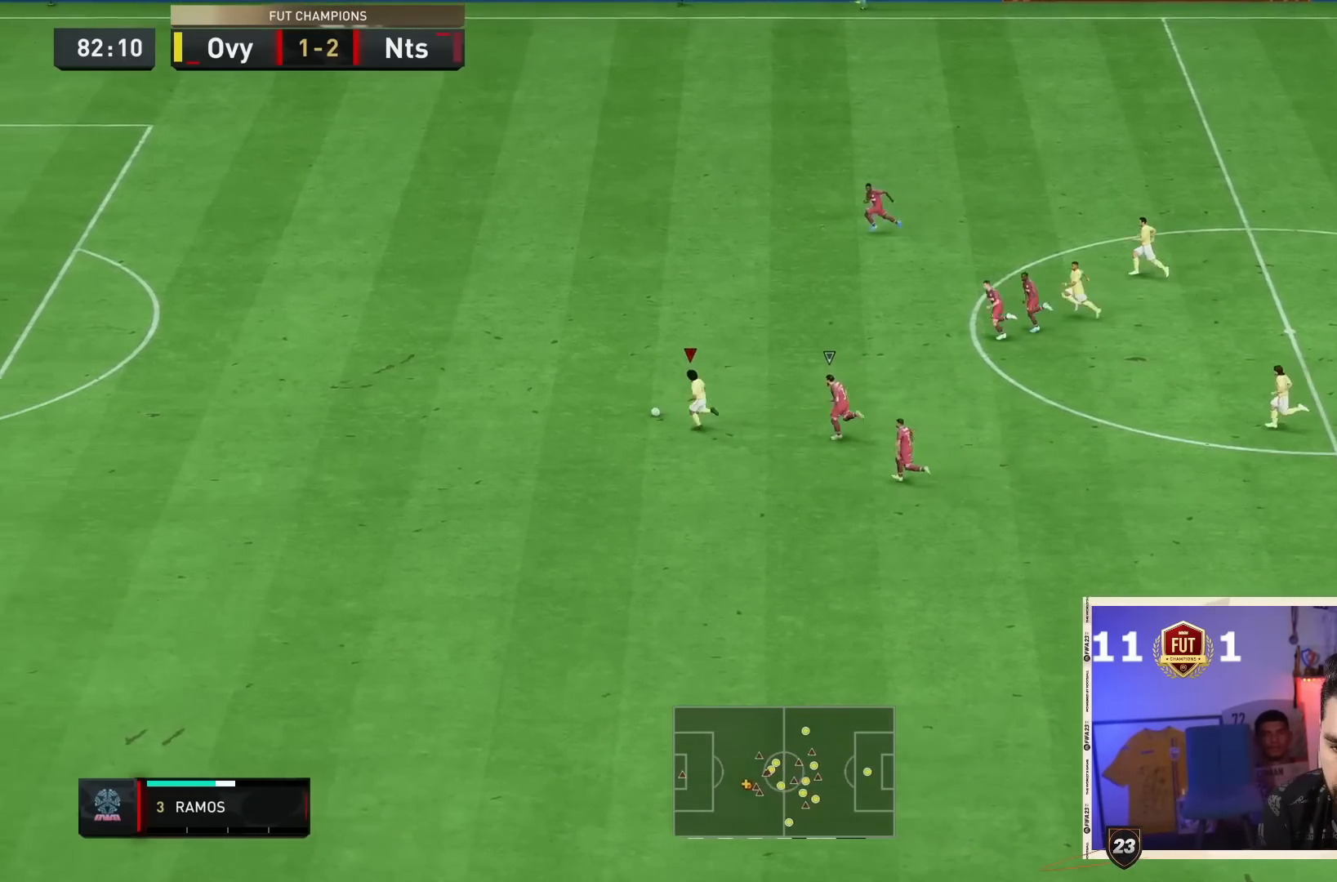
Gameplay with a controller (PlayStation layout); each line is a JSON object with the inputs held at the frame after it (dt_ms = milliseconds from this image to that frame). "events" lists button and stick changes between this image and that frame as [ms after this image, input, new state], when the widget could be followed in between. Not read: L3 R3.
{"dt_ms": 500, "buttons": ["R2"], "left_stick": "left", "right_stick": "center", "events": []}
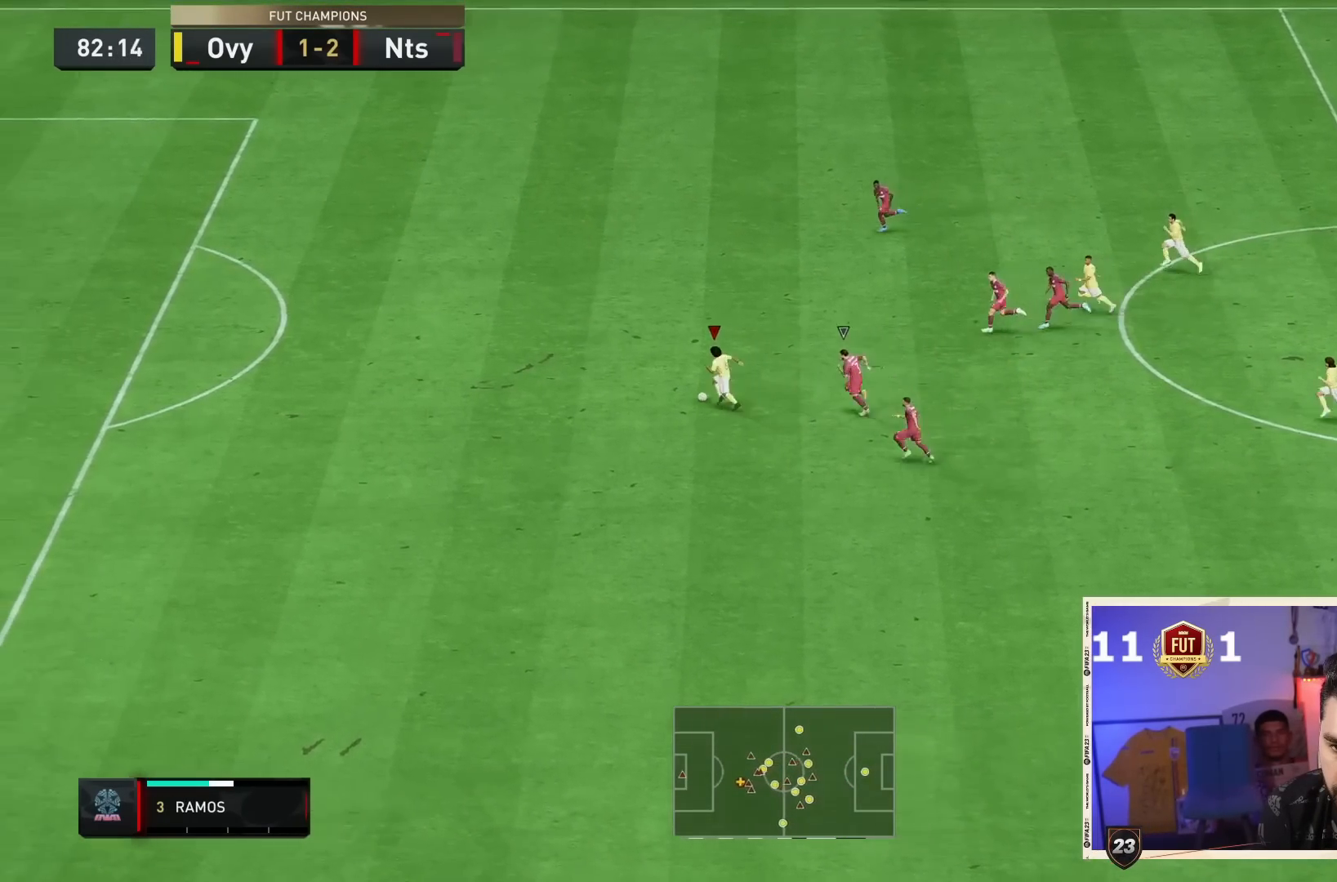
{"dt_ms": 500, "buttons": ["R2"], "left_stick": "left", "right_stick": "center", "events": []}
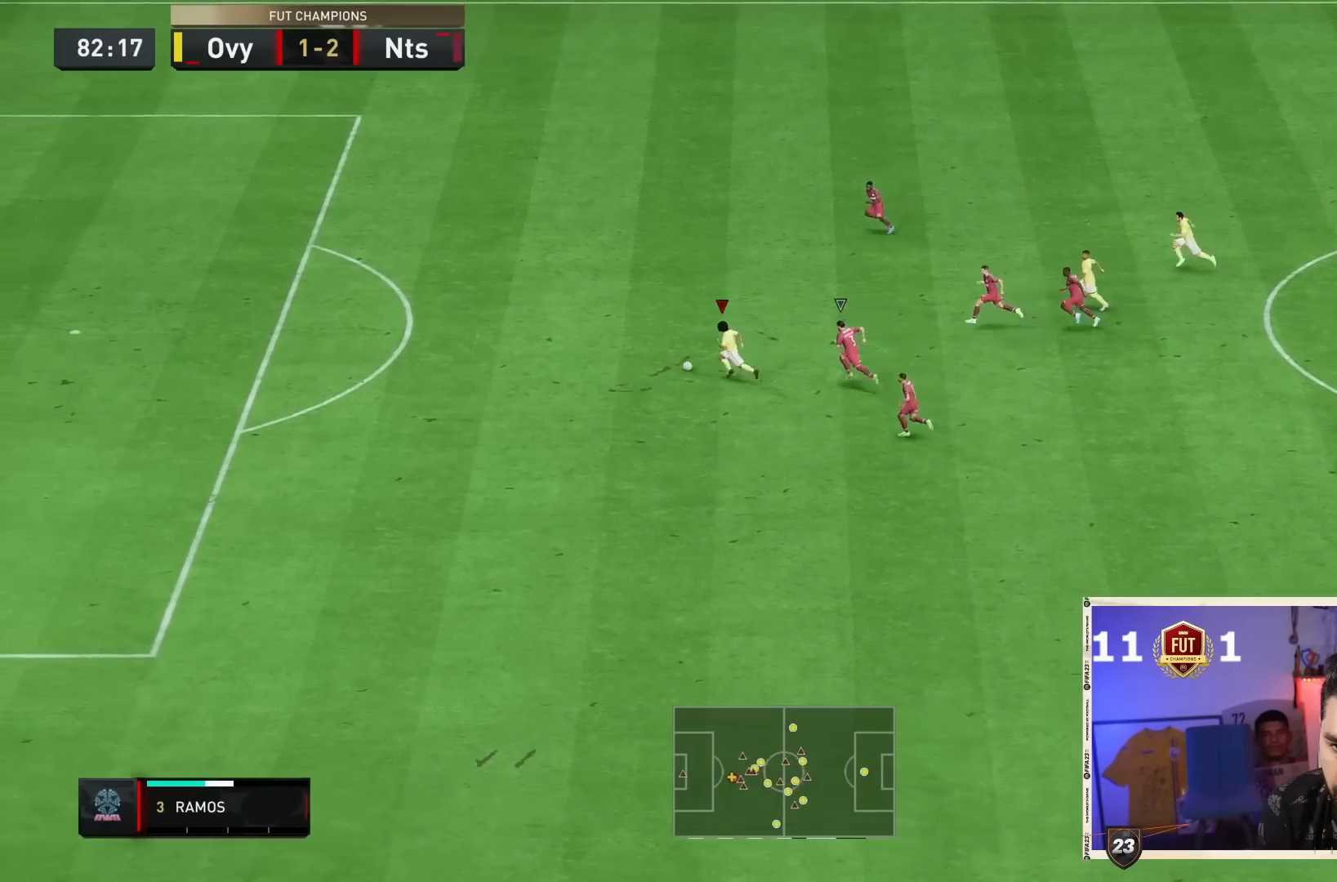
{"dt_ms": 500, "buttons": [], "left_stick": "left", "right_stick": "center", "events": [[183, "R2", "up"]]}
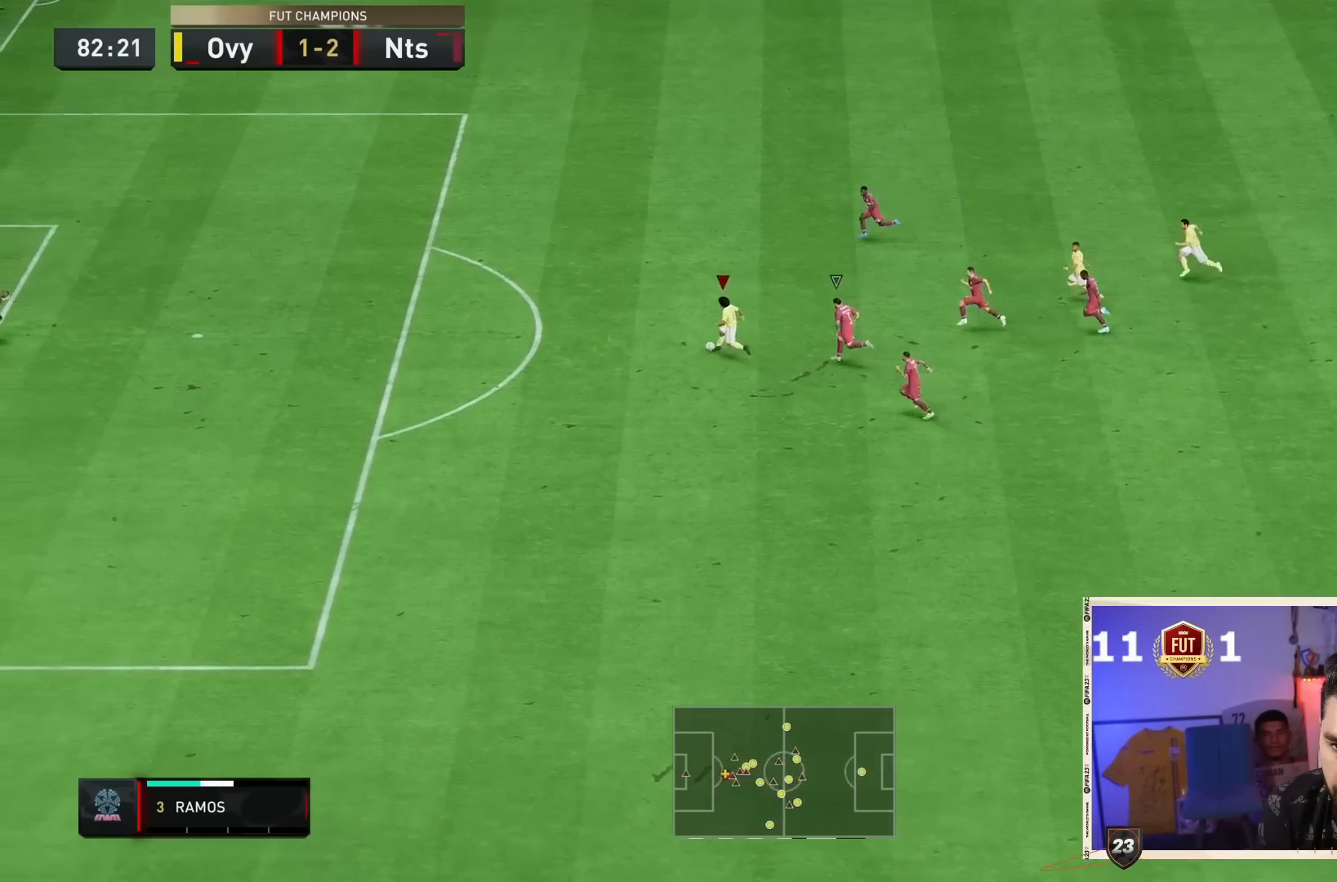
{"dt_ms": 500, "buttons": ["R2"], "left_stick": "left", "right_stick": "center", "events": [[283, "R2", "down"]]}
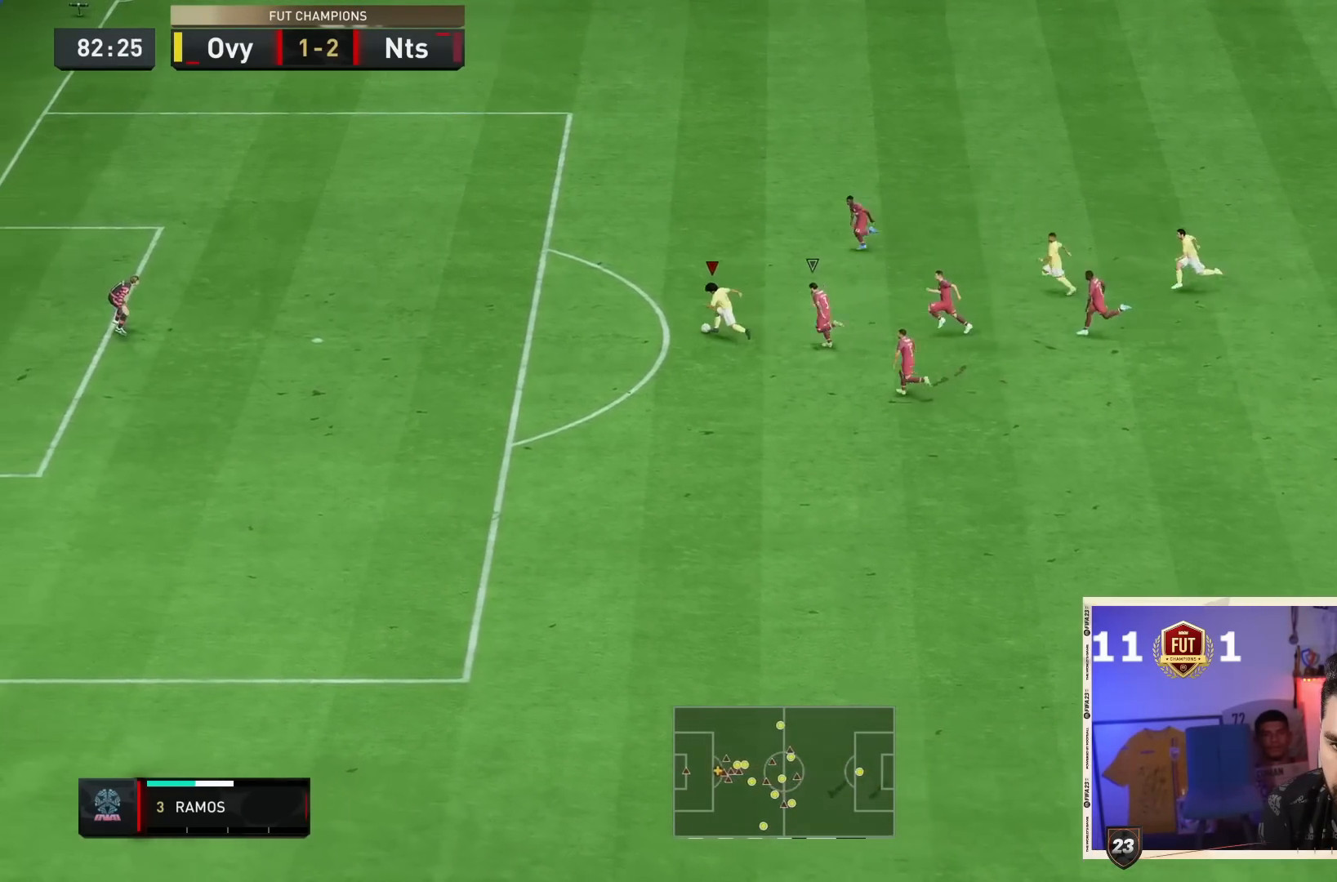
{"dt_ms": 500, "buttons": [], "left_stick": "left", "right_stick": "center", "events": [[383, "R2", "up"]]}
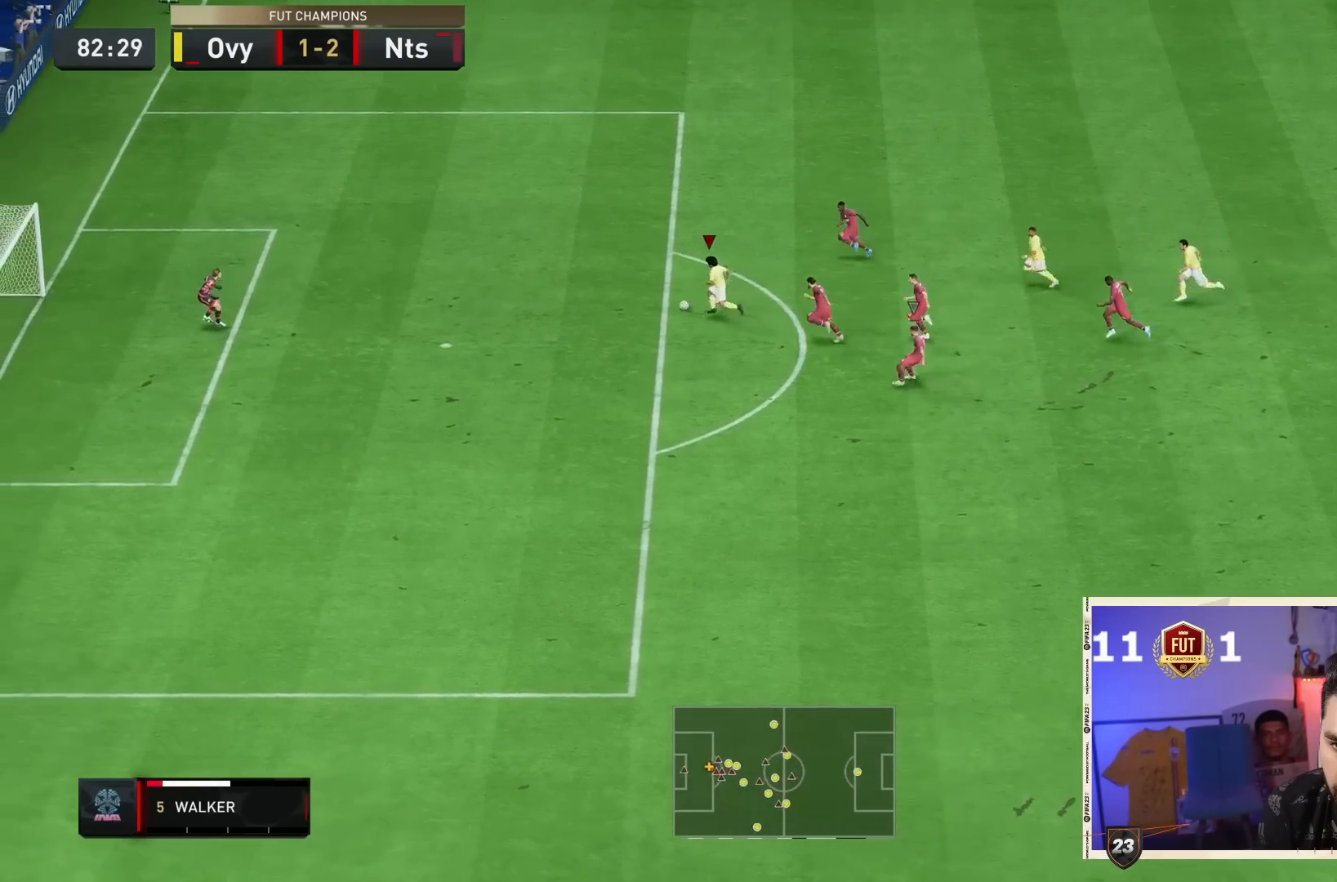
{"dt_ms": 500, "buttons": [], "left_stick": "left", "right_stick": "center", "events": [[133, "left_stick", "down-left"], [167, "CIRCLE", "down"], [350, "CIRCLE", "up"], [383, "left_stick", "left"]]}
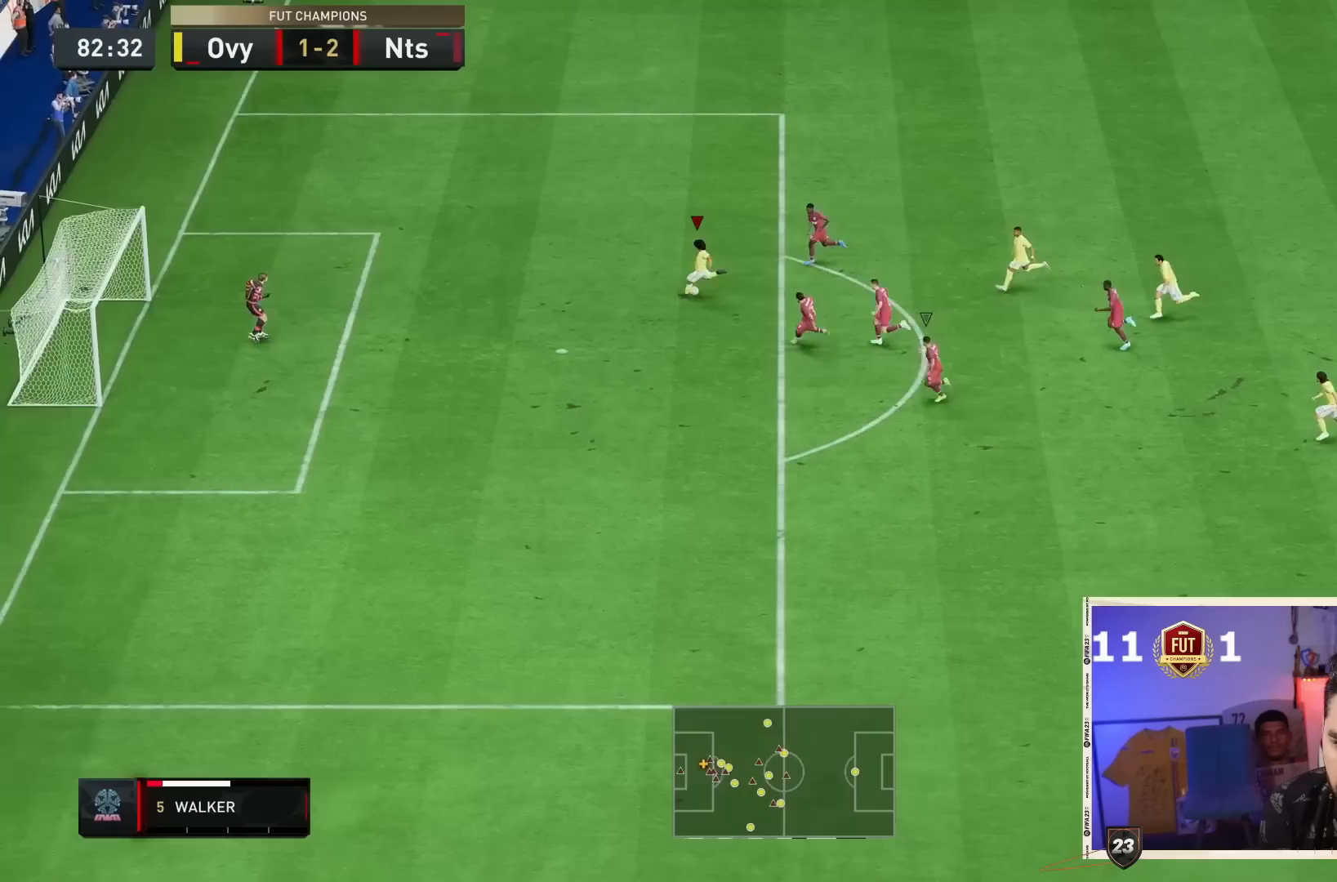
{"dt_ms": 500, "buttons": [], "left_stick": "left", "right_stick": "center", "events": []}
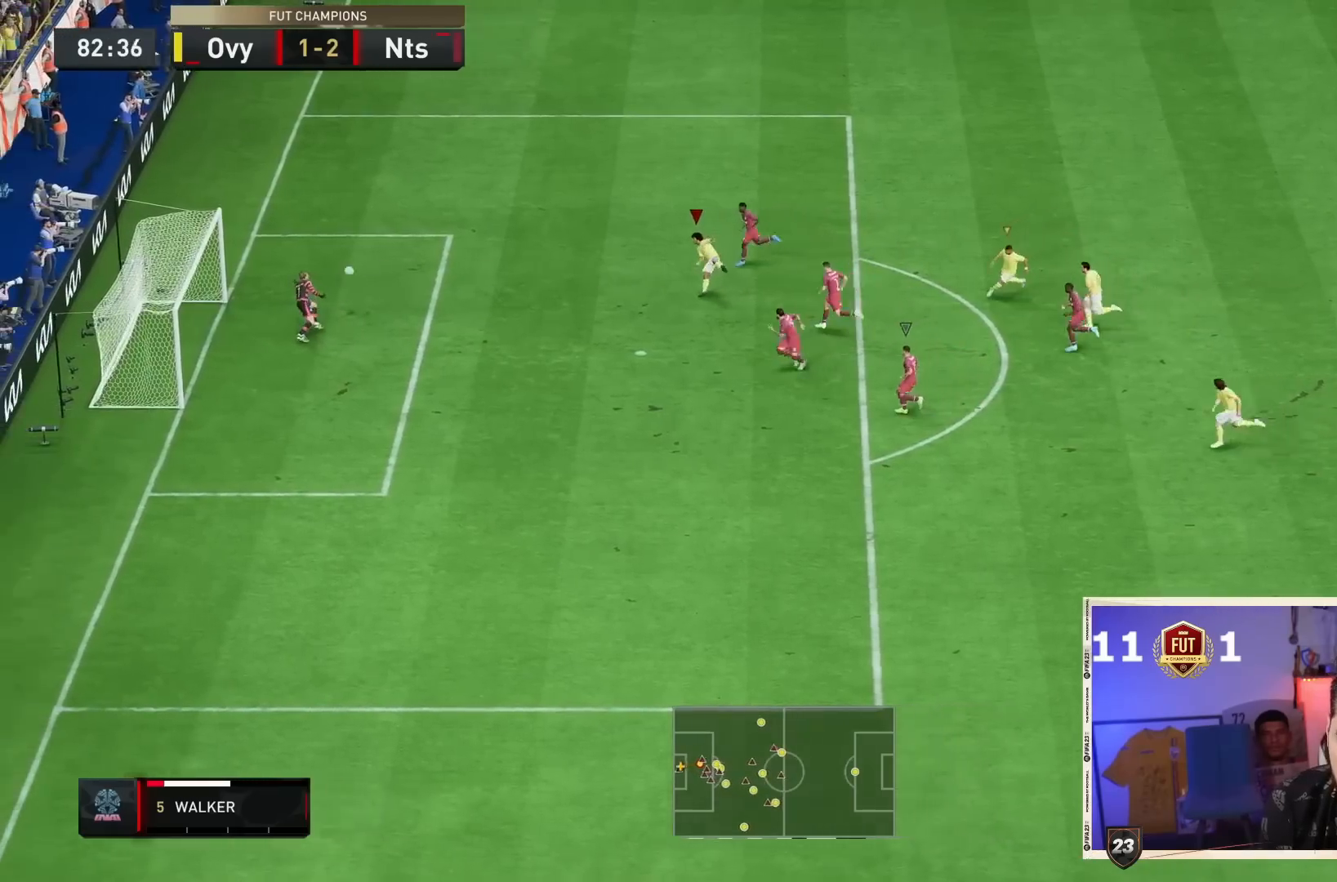
{"dt_ms": 500, "buttons": [], "left_stick": "left", "right_stick": "center", "events": []}
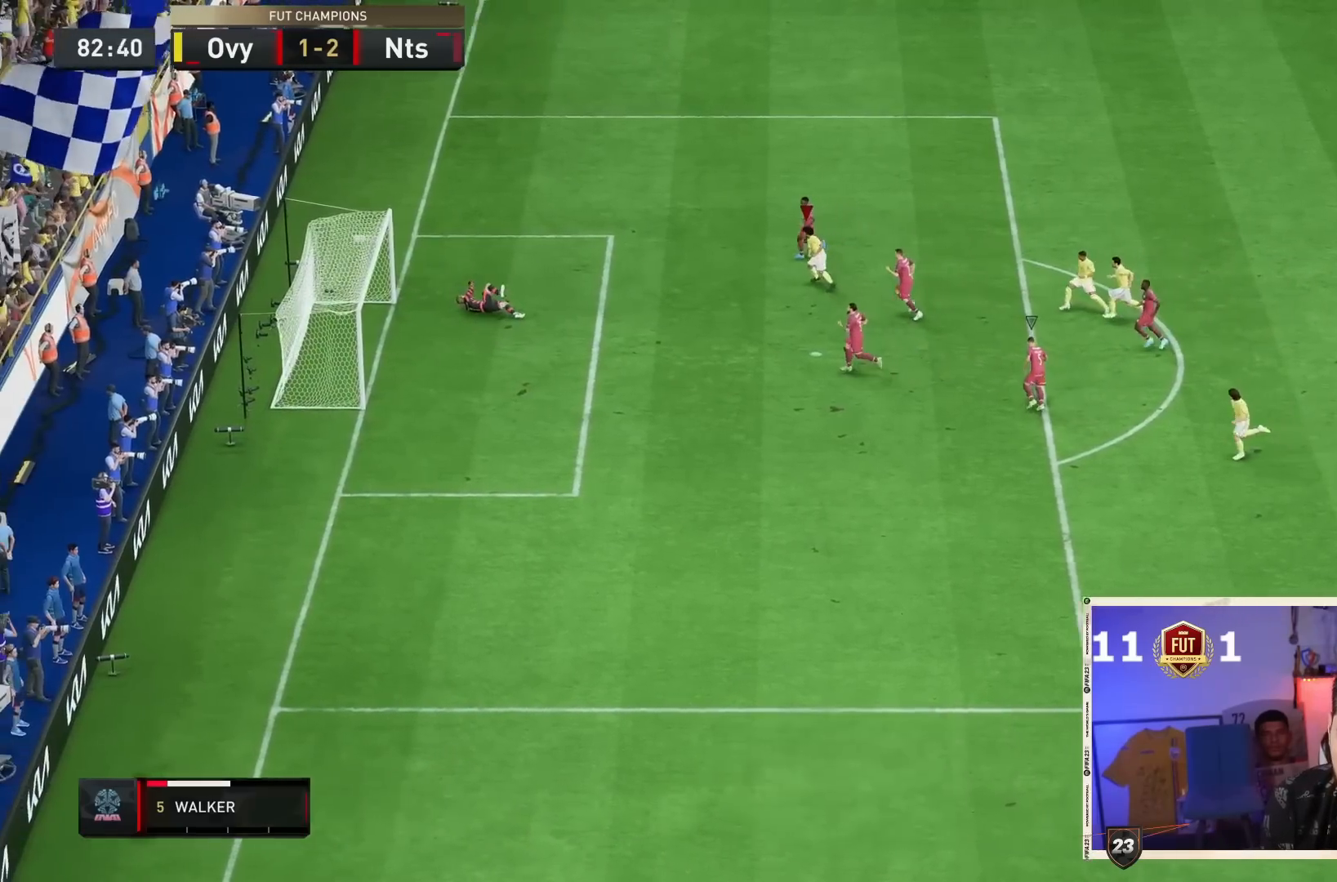
{"dt_ms": 500, "buttons": [], "left_stick": "center", "right_stick": "center", "events": [[267, "left_stick", "center"]]}
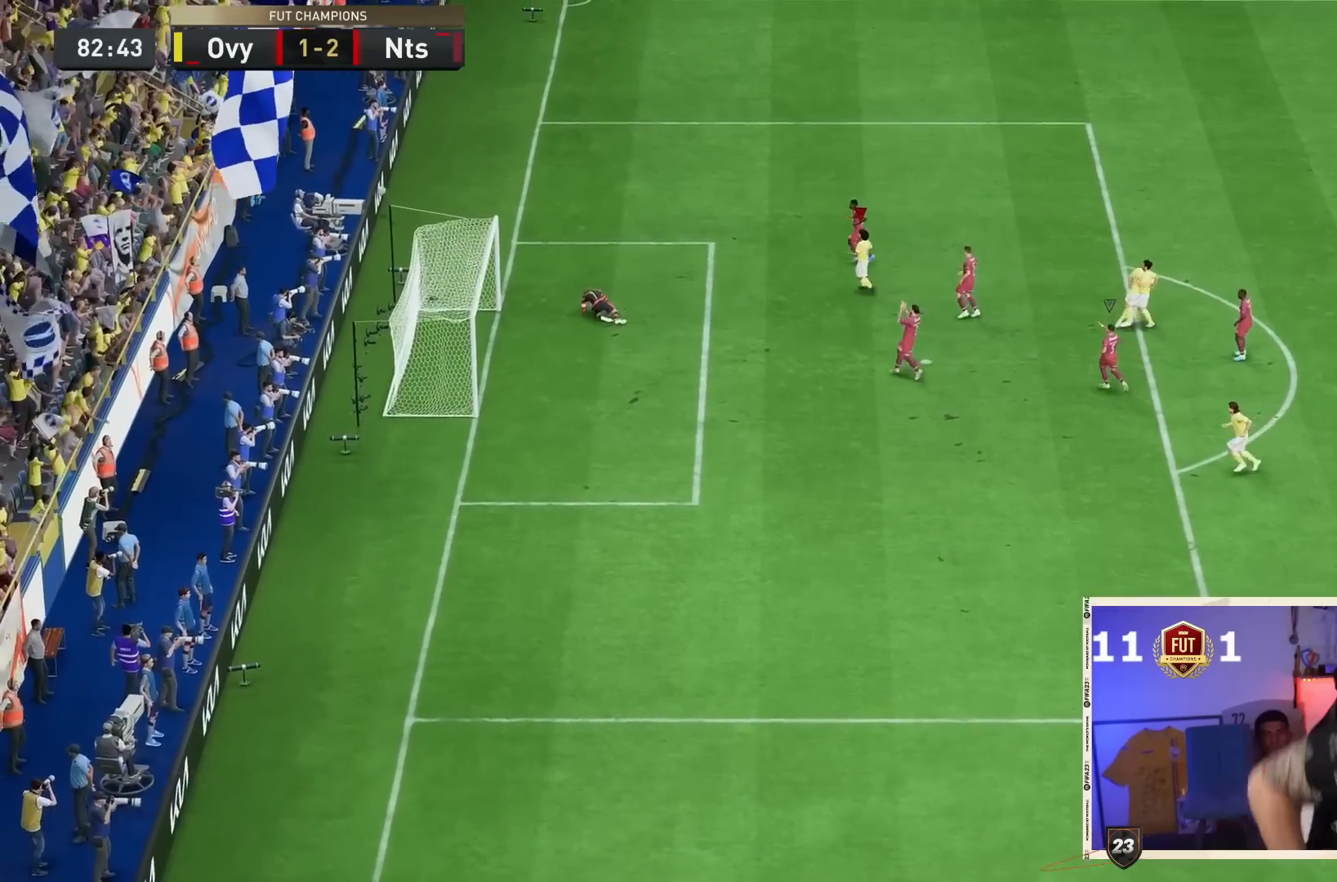
{"dt_ms": 500, "buttons": ["R1"], "left_stick": "center", "right_stick": "center", "events": [[400, "R1", "down"]]}
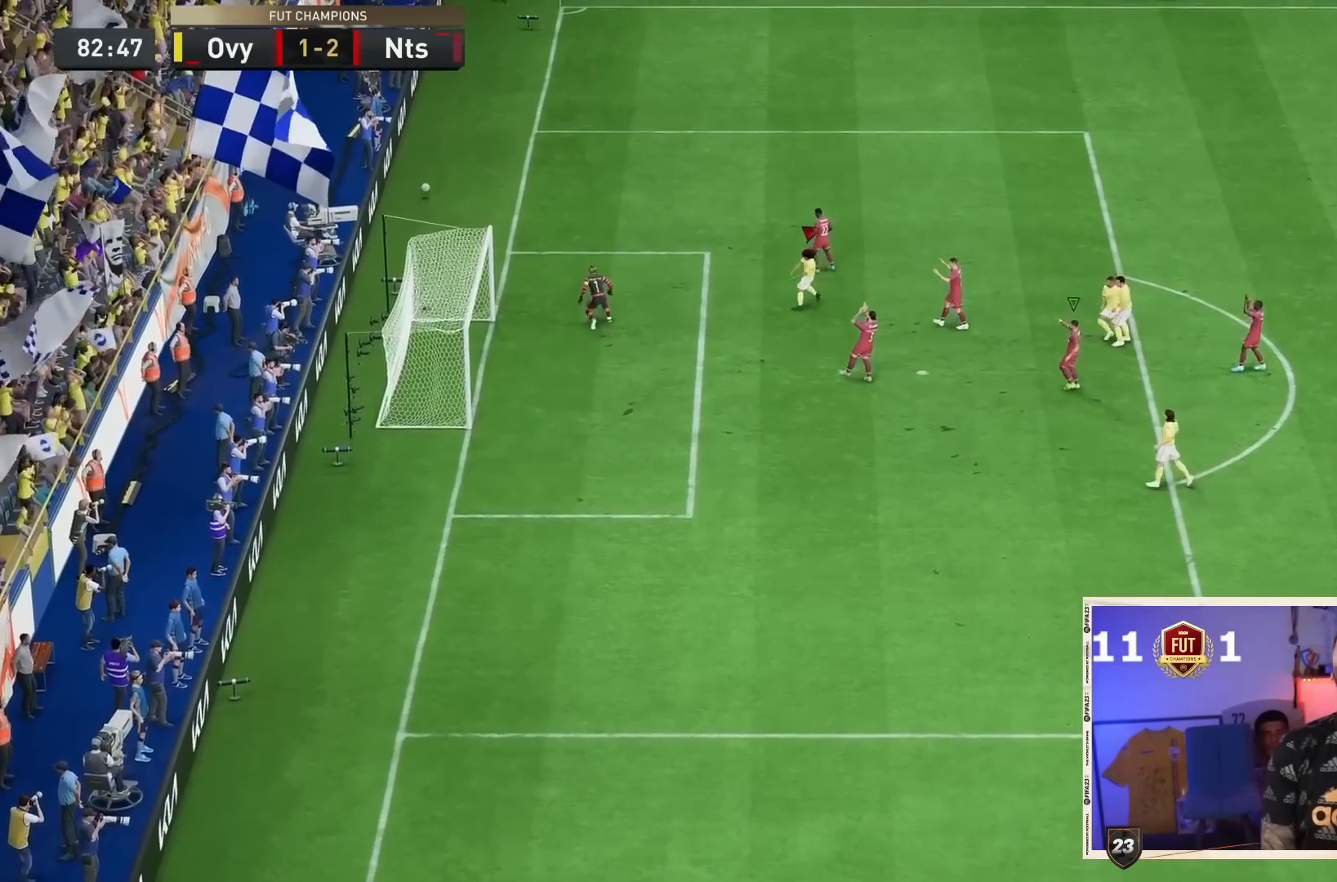
{"dt_ms": 500, "buttons": ["R1"], "left_stick": "center", "right_stick": "center", "events": [[67, "R1", "up"], [133, "R1", "down"], [267, "R1", "up"], [333, "R1", "down"]]}
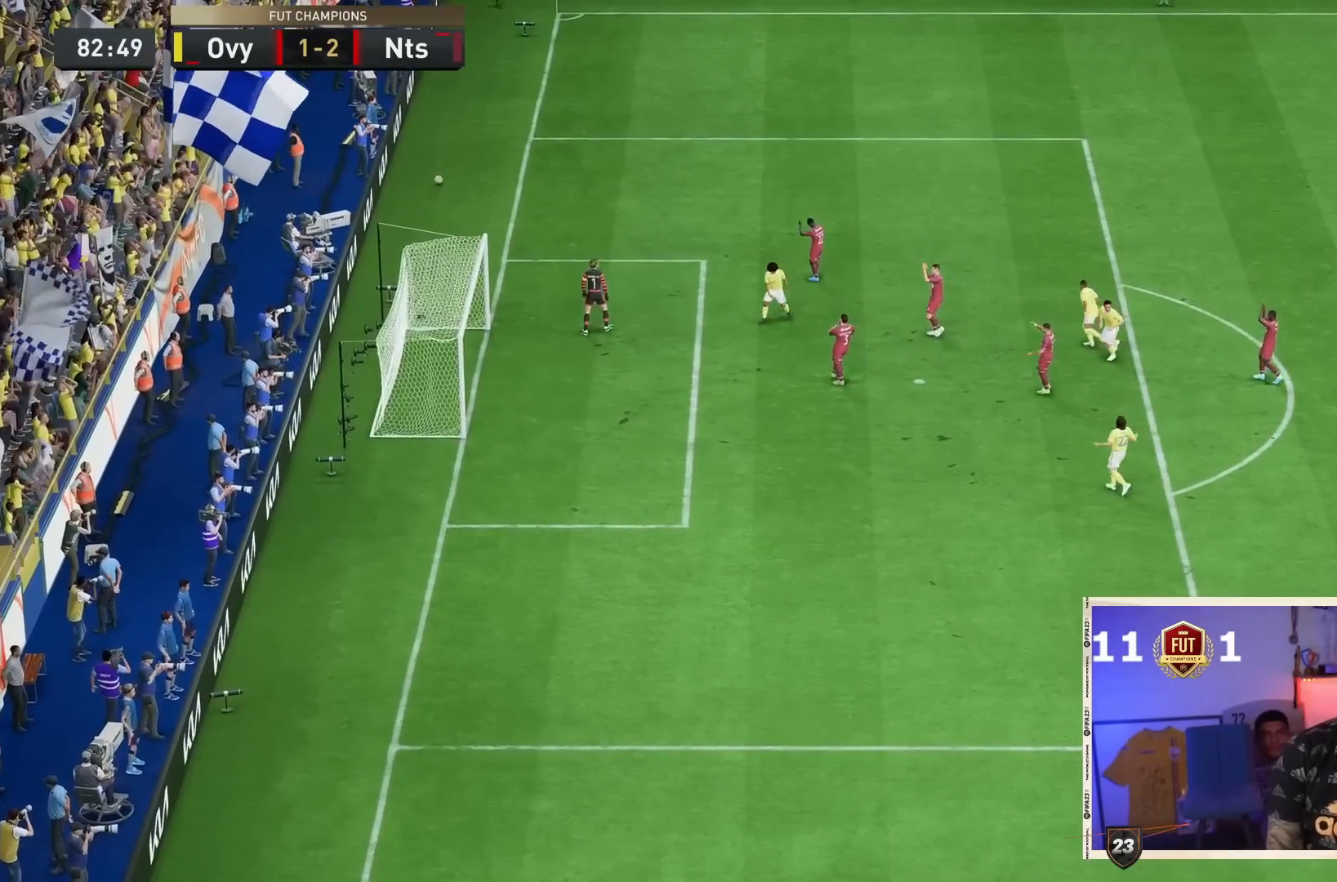
{"dt_ms": 1000, "buttons": ["CROSS"], "left_stick": "center", "right_stick": "center", "events": [[17, "R1", "up"], [50, "R1", "down"], [250, "R1", "up"], [283, "R1", "down"], [417, "R1", "up"], [450, "R1", "down"], [550, "R1", "up"], [617, "R1", "down"], [717, "R1", "up"], [917, "CROSS", "down"]]}
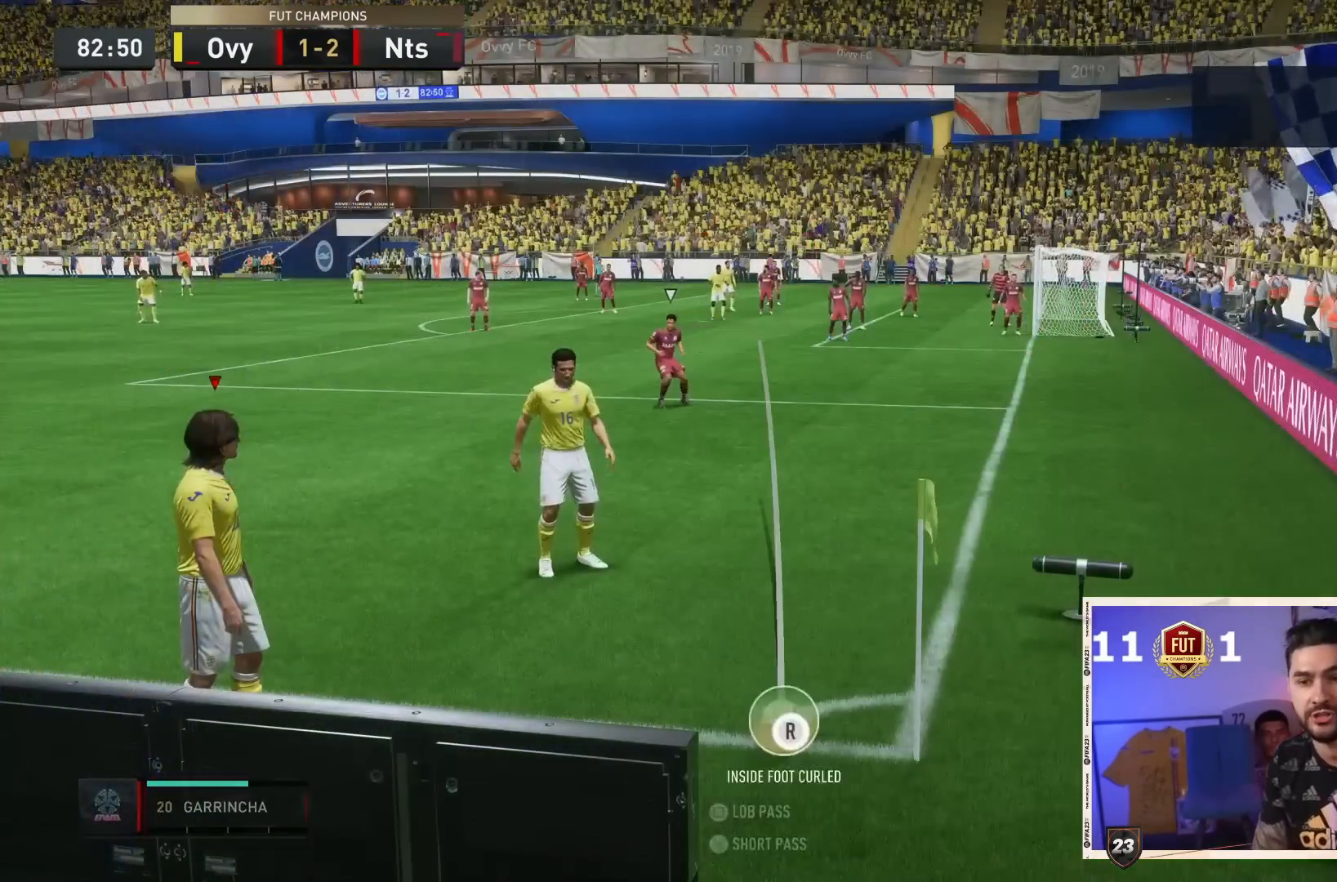
{"dt_ms": 500, "buttons": [], "left_stick": "center", "right_stick": "center", "events": [[17, "CROSS", "up"], [117, "CROSS", "down"], [200, "CROSS", "up"], [233, "CROSS", "down"], [350, "CROSS", "up"]]}
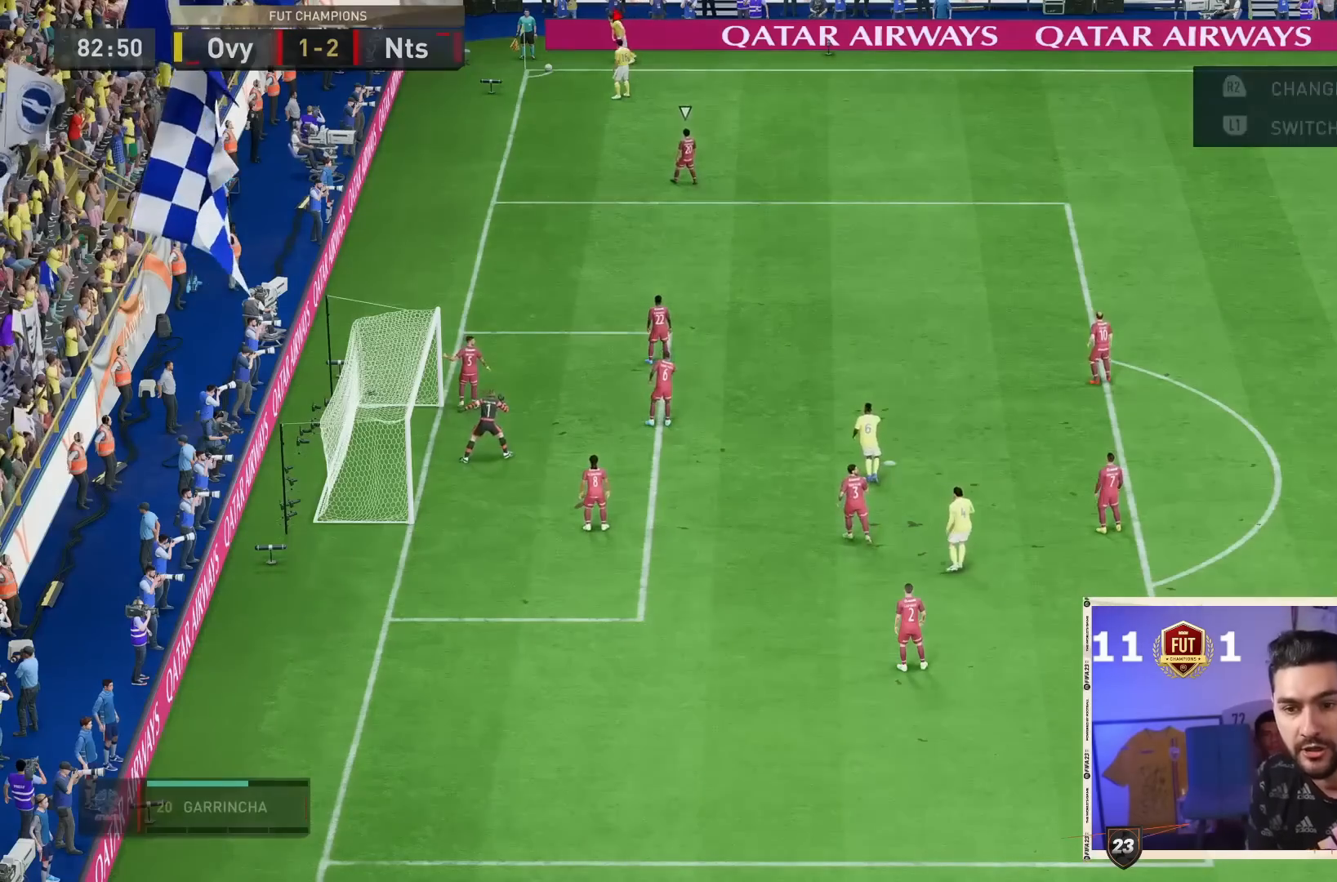
{"dt_ms": 500, "buttons": [], "left_stick": "down-right", "right_stick": "center", "events": [[383, "left_stick", "down-right"]]}
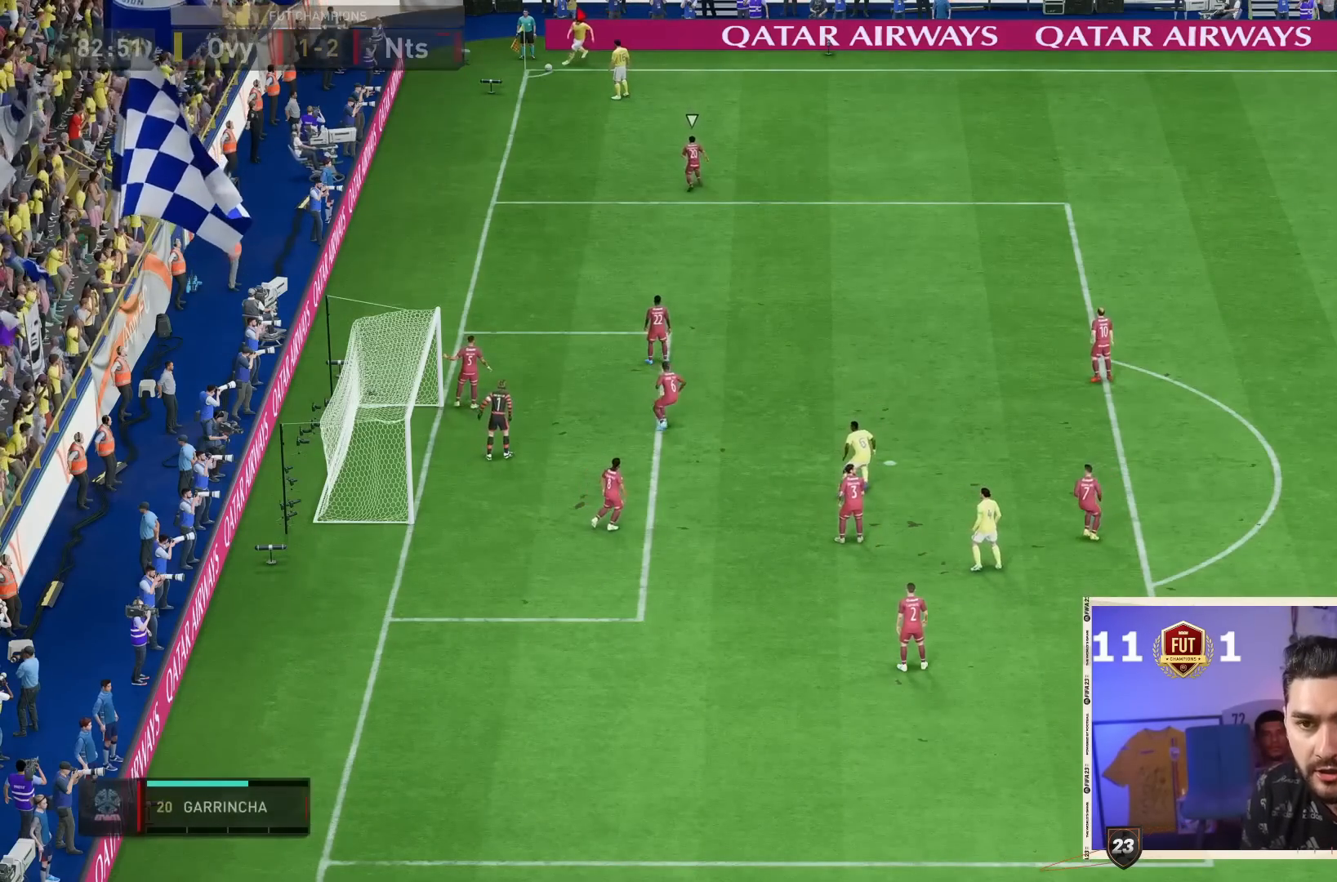
{"dt_ms": 500, "buttons": [], "left_stick": "down-right", "right_stick": "center", "events": []}
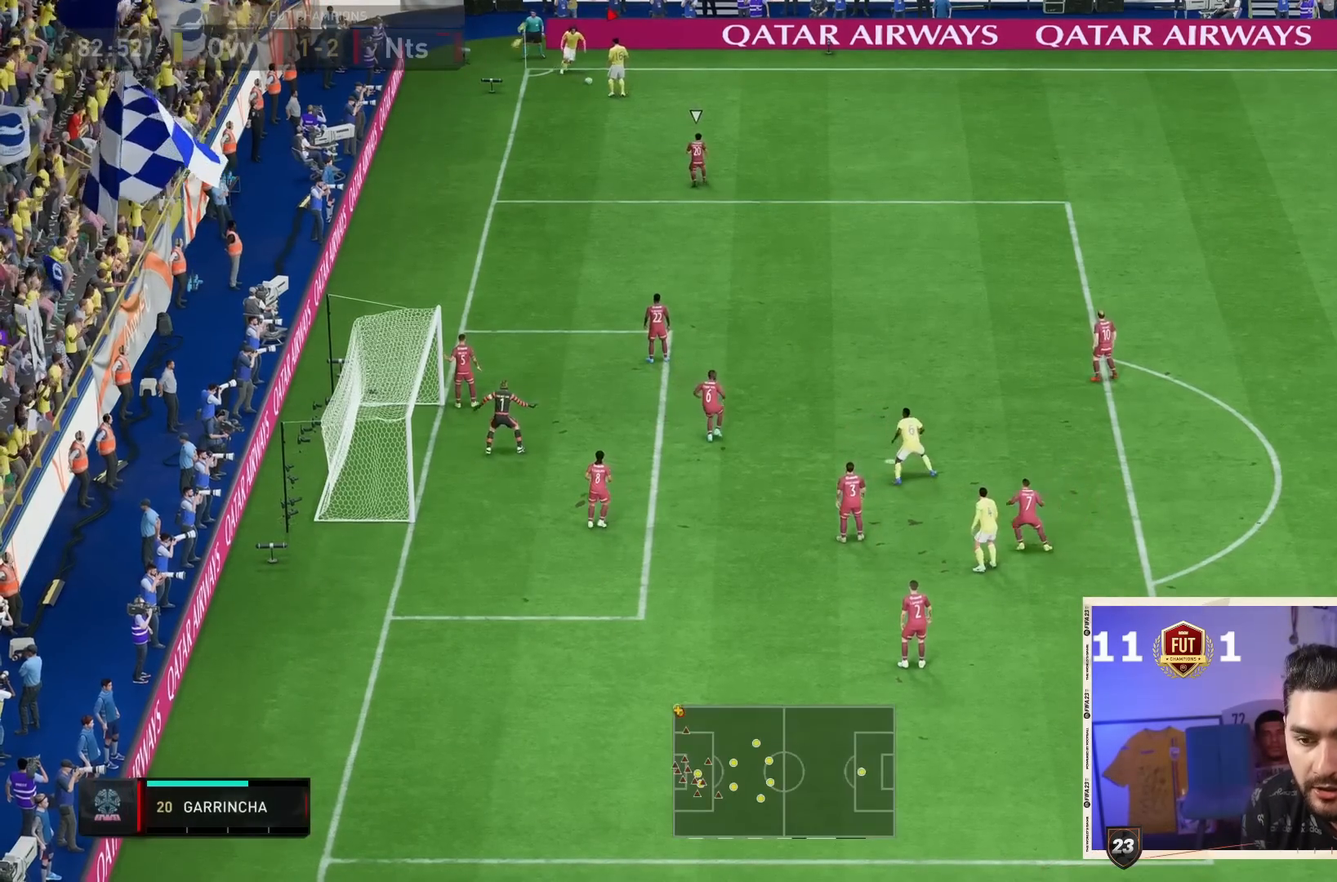
{"dt_ms": 500, "buttons": ["CROSS", "R1"], "left_stick": "down-right", "right_stick": "center", "events": [[417, "R1", "down"], [450, "CROSS", "down"]]}
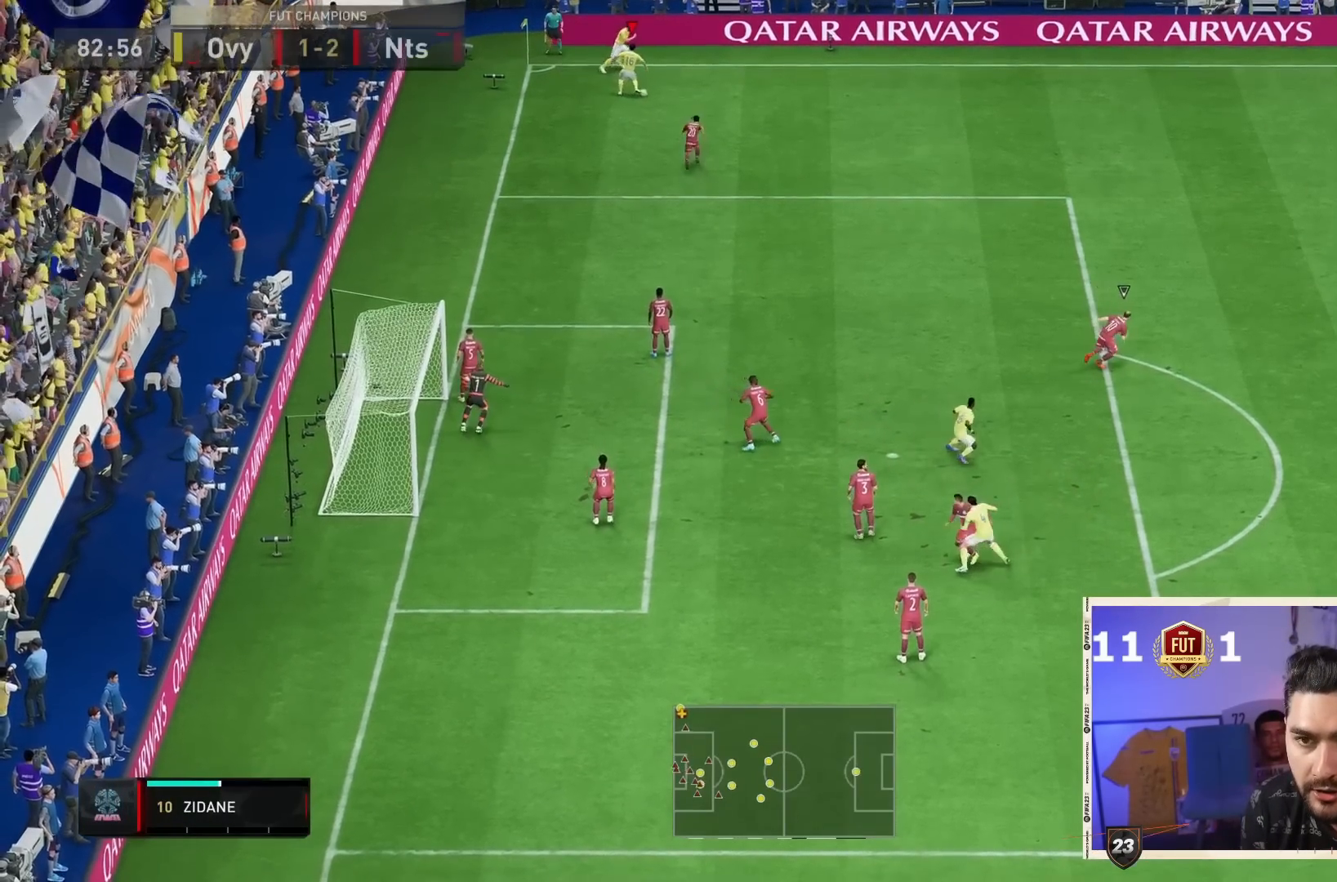
{"dt_ms": 500, "buttons": ["R1"], "left_stick": "down-right", "right_stick": "center", "events": [[150, "CROSS", "up"]]}
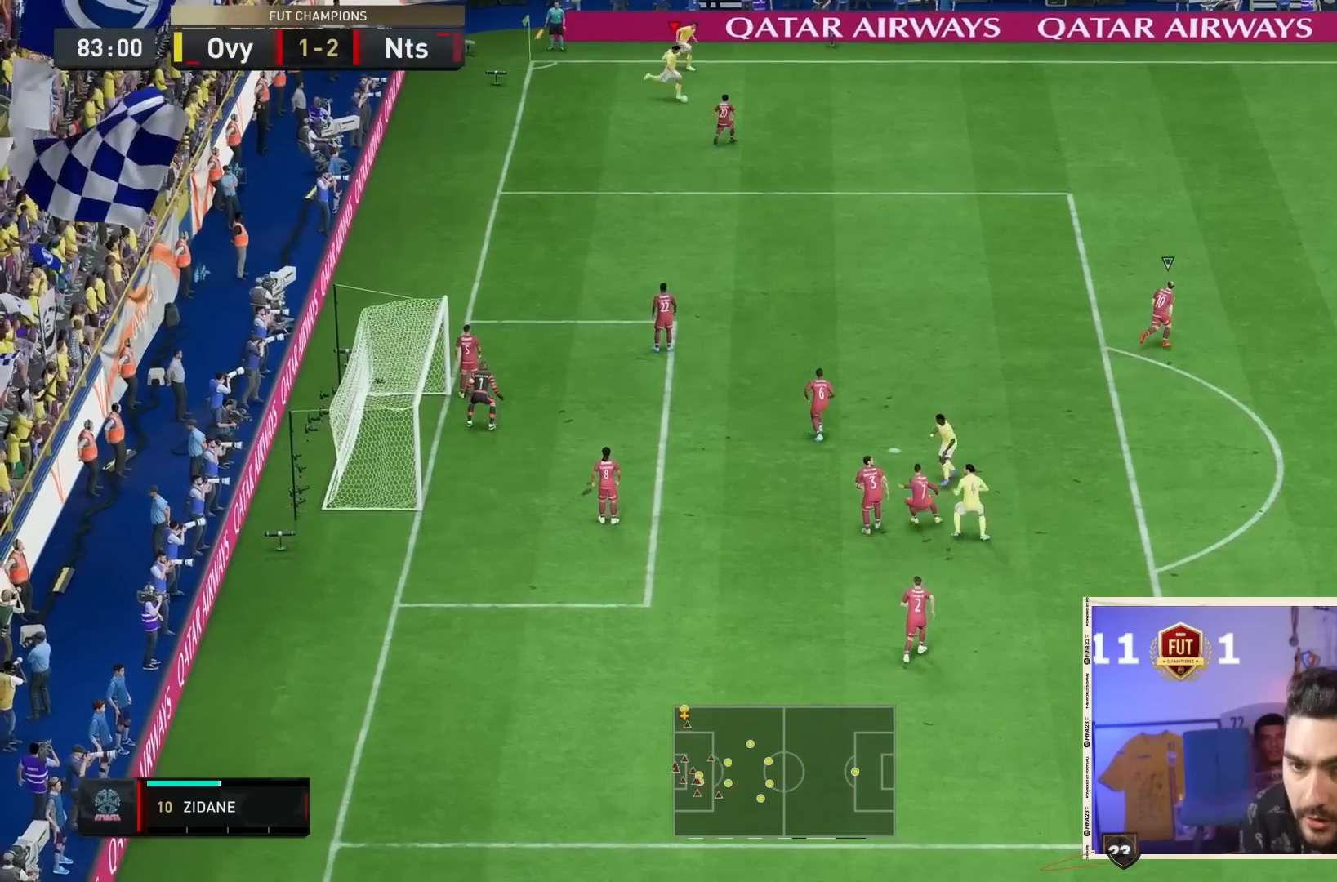
{"dt_ms": 500, "buttons": [], "left_stick": "left", "right_stick": "center", "events": [[117, "R1", "up"], [133, "left_stick", "center"], [483, "left_stick", "left"]]}
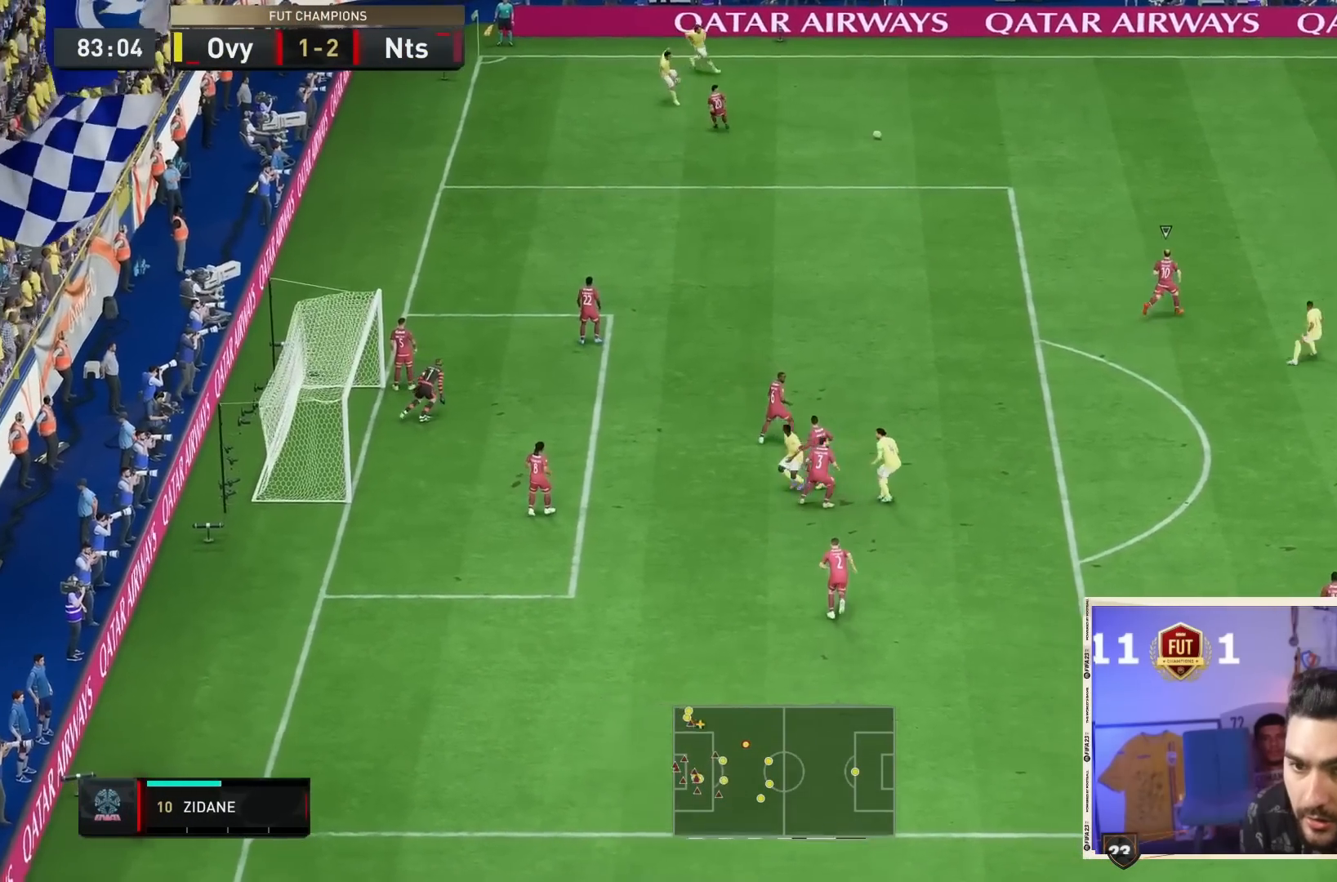
{"dt_ms": 500, "buttons": ["R2"], "left_stick": "left", "right_stick": "center", "events": [[250, "R2", "down"]]}
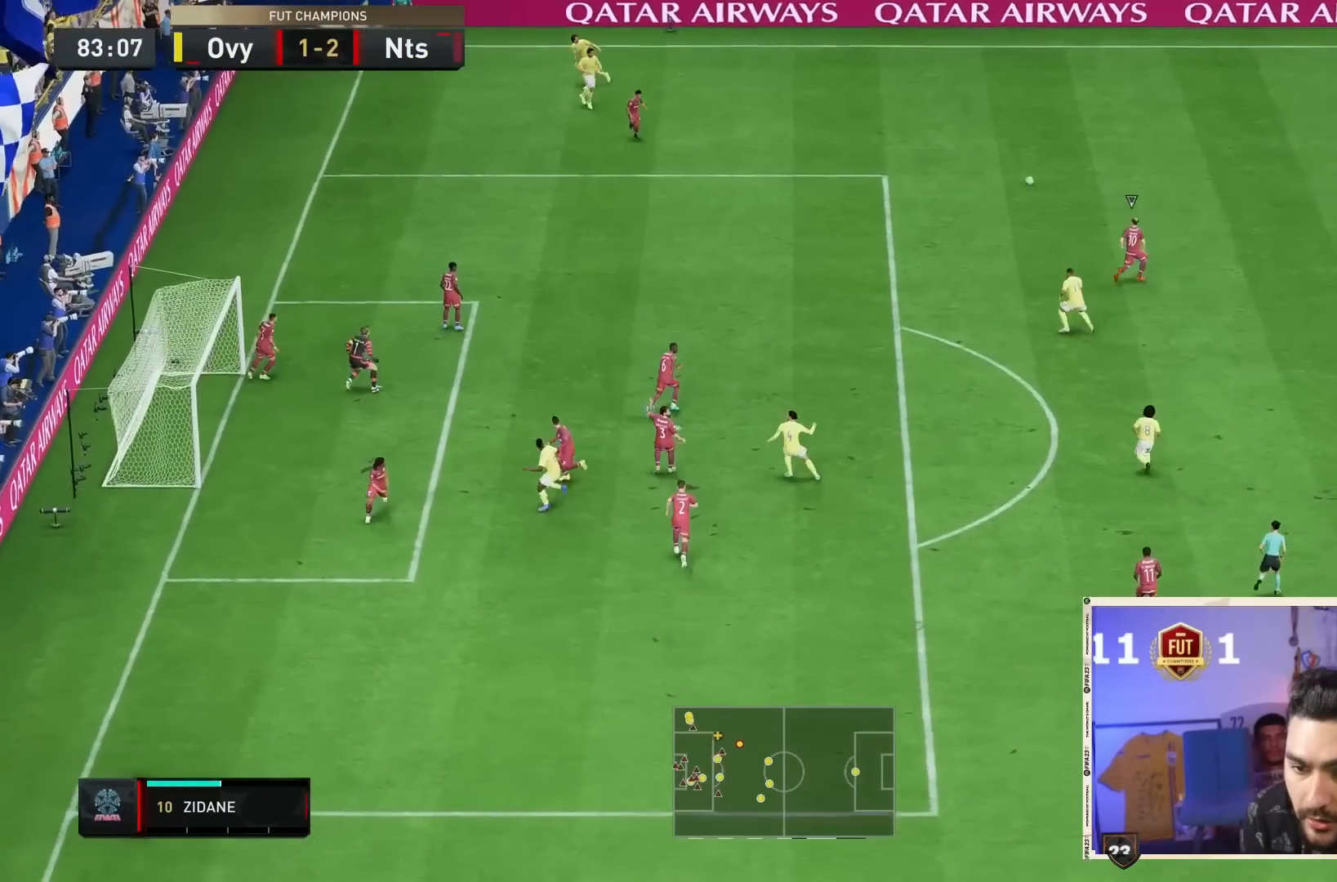
{"dt_ms": 500, "buttons": ["R2"], "left_stick": "left", "right_stick": "center", "events": []}
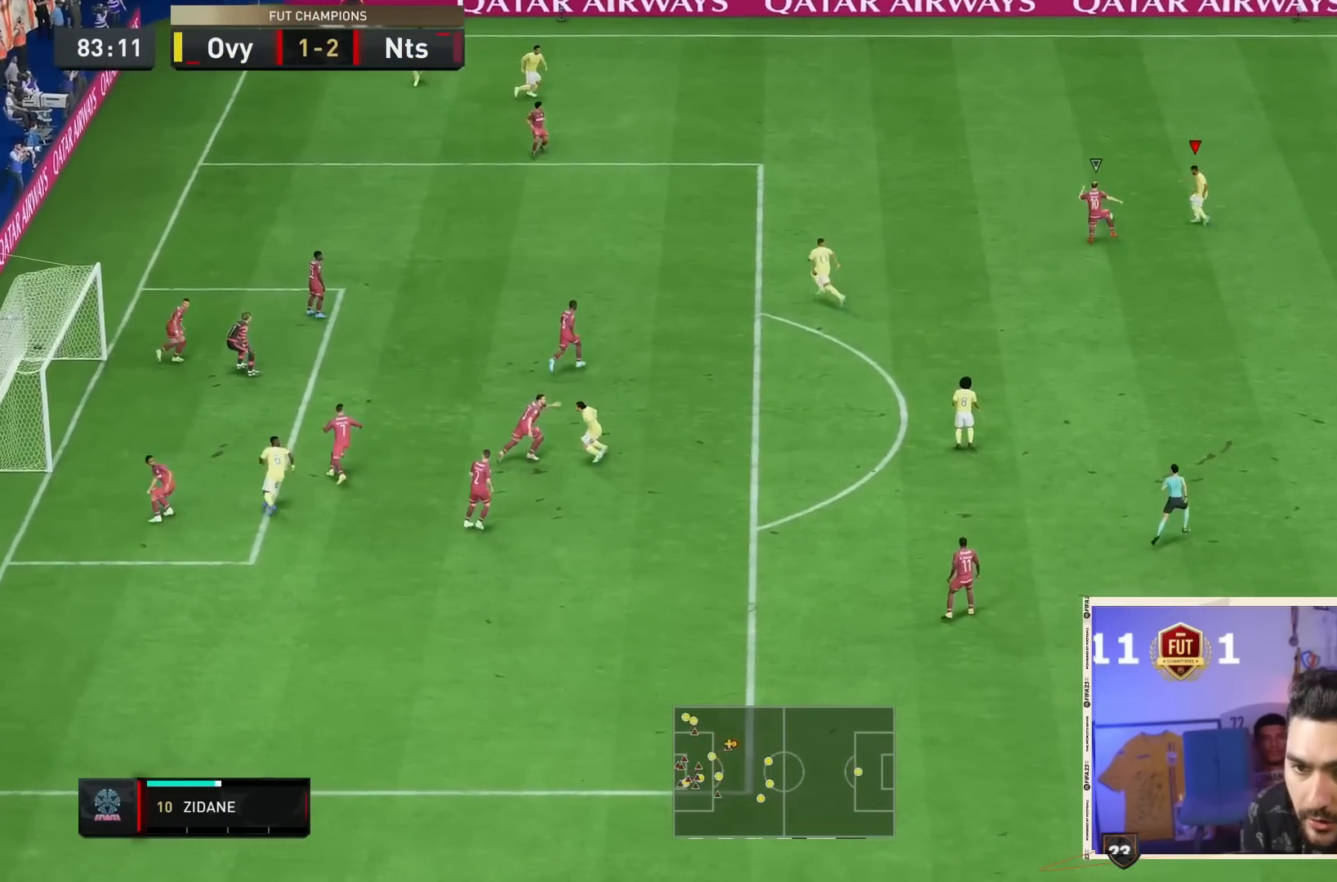
{"dt_ms": 500, "buttons": ["R2"], "left_stick": "down-left", "right_stick": "center", "events": [[67, "left_stick", "down-left"]]}
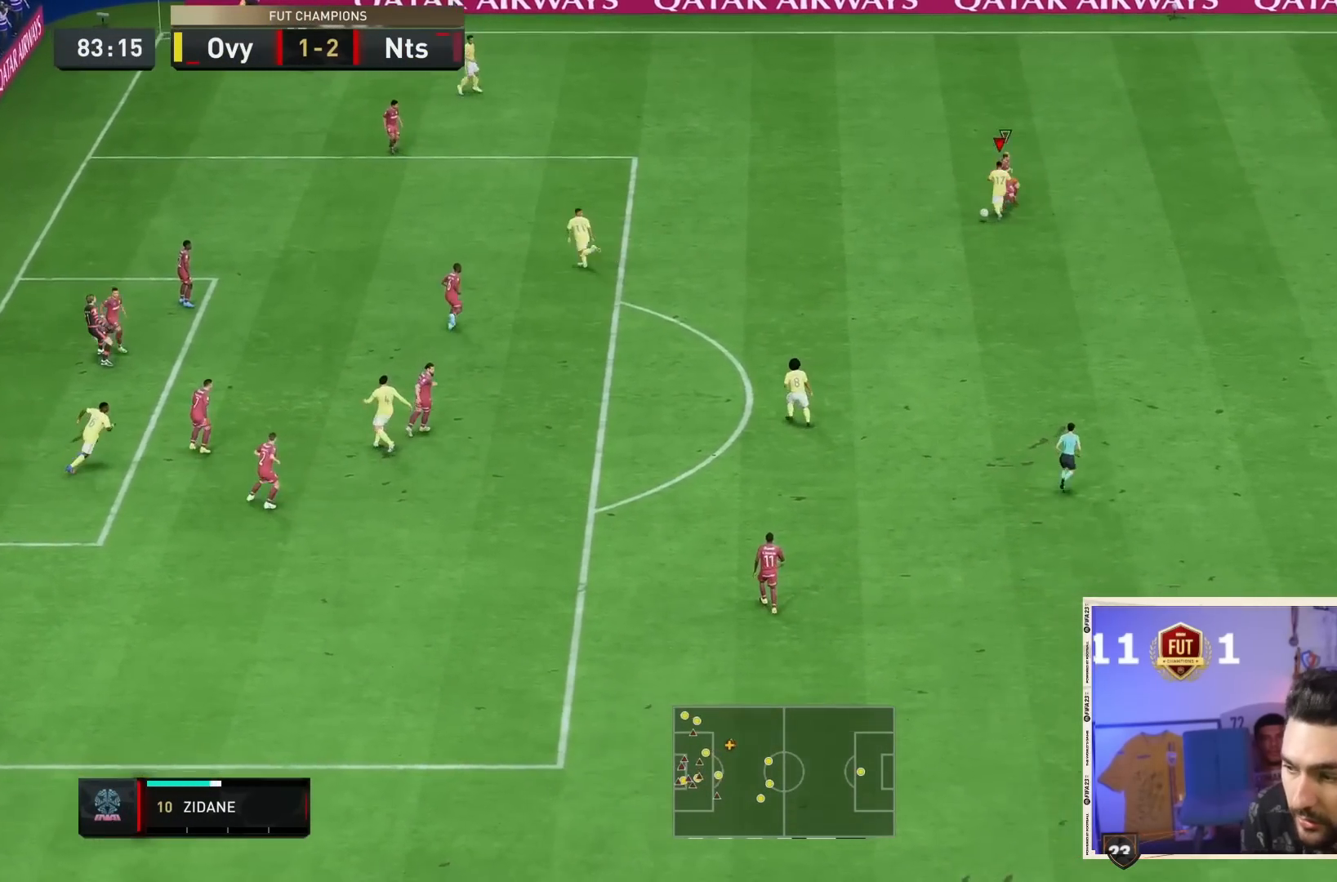
{"dt_ms": 500, "buttons": [], "left_stick": "down-left", "right_stick": "center", "events": [[50, "R2", "up"], [300, "left_stick", "up-left"], [400, "left_stick", "down-left"]]}
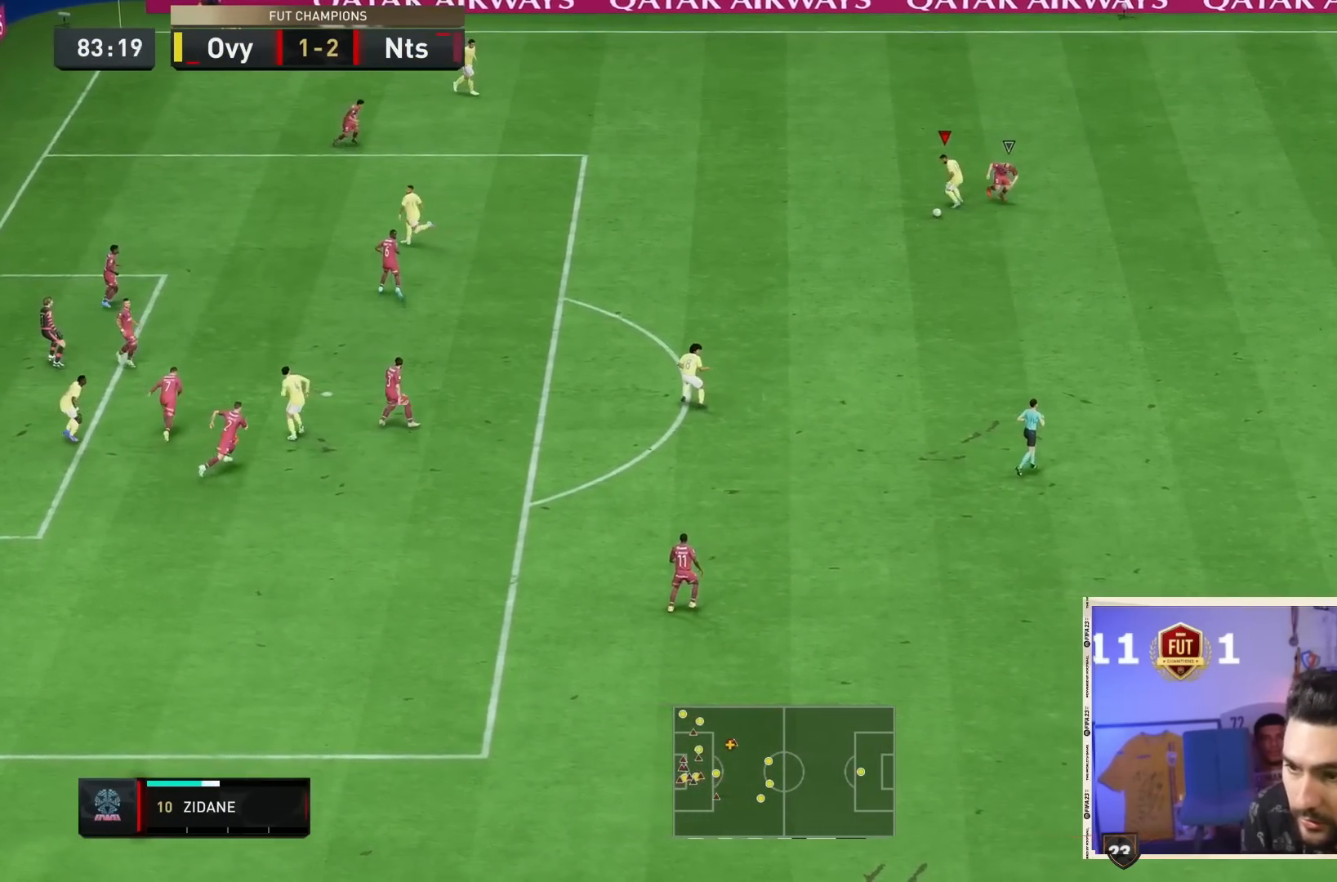
{"dt_ms": 500, "buttons": [], "left_stick": "down-left", "right_stick": "center", "events": []}
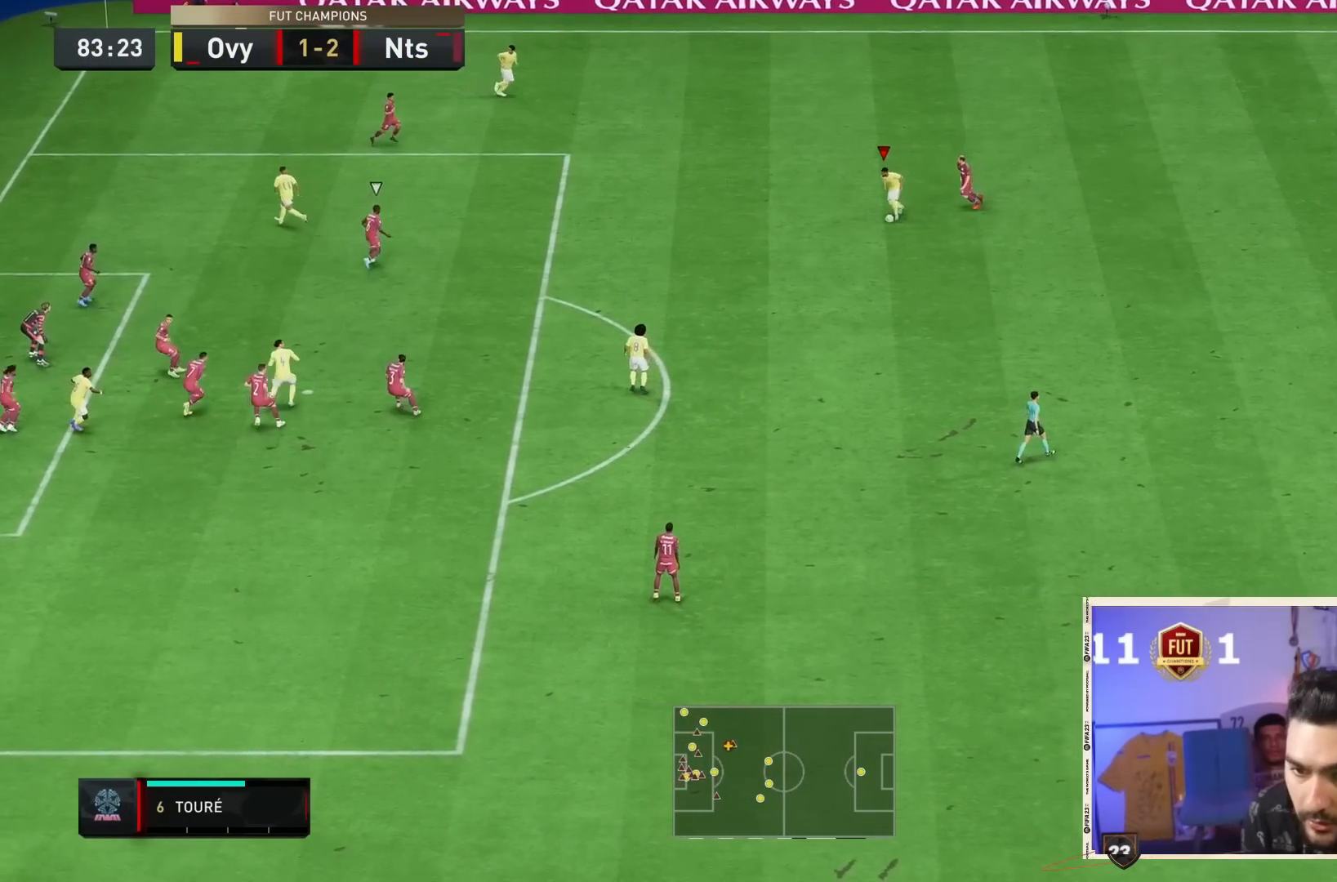
{"dt_ms": 500, "buttons": [], "left_stick": "center", "right_stick": "center", "events": [[50, "CROSS", "down"], [150, "CROSS", "up"], [183, "left_stick", "down"], [450, "left_stick", "center"]]}
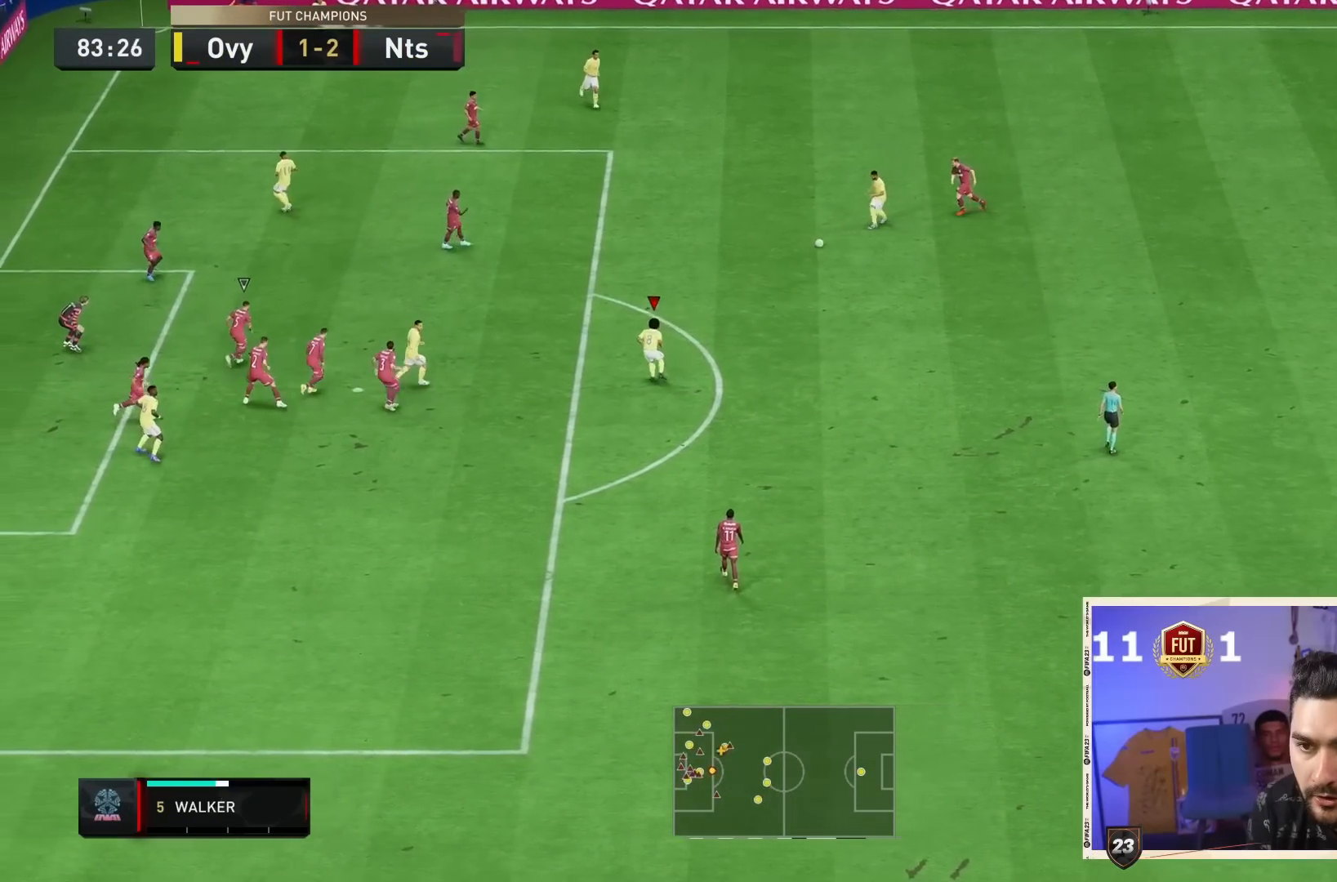
{"dt_ms": 500, "buttons": [], "left_stick": "left", "right_stick": "center", "events": [[167, "left_stick", "up-left"], [250, "left_stick", "left"]]}
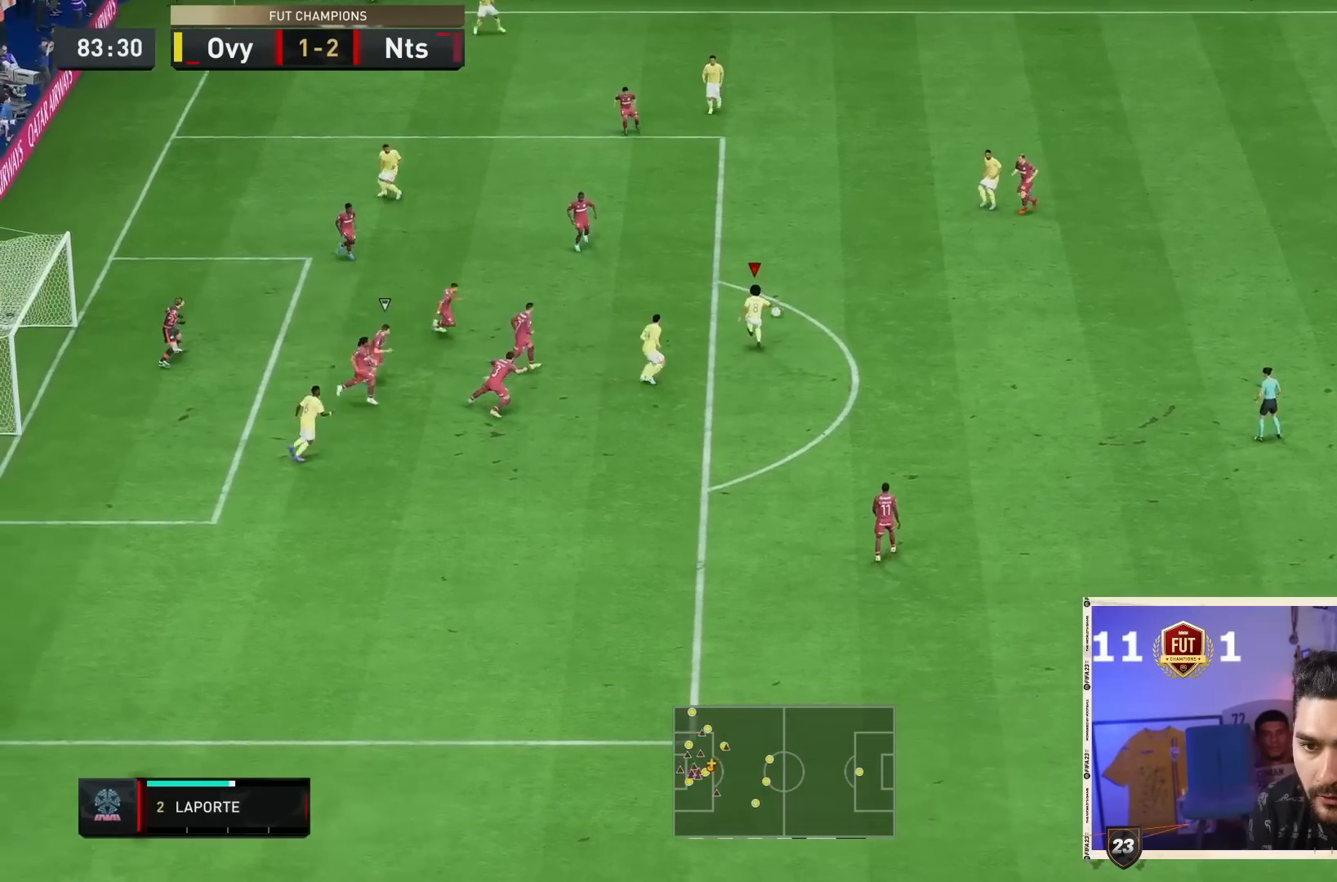
{"dt_ms": 500, "buttons": [], "left_stick": "center", "right_stick": "center", "events": [[417, "right_stick", "up-right"], [467, "left_stick", "center"], [500, "right_stick", "center"]]}
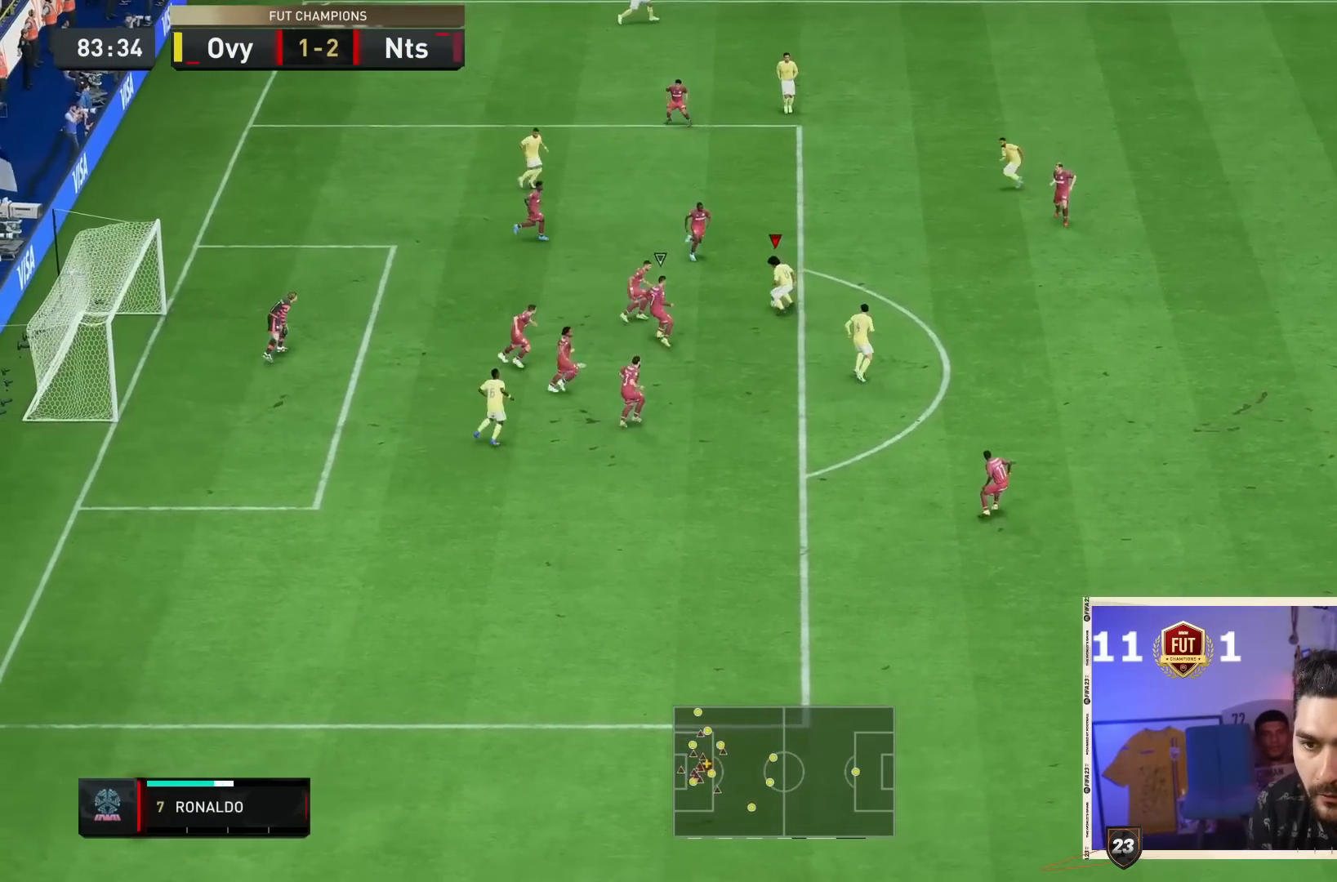
{"dt_ms": 500, "buttons": [], "left_stick": "down-left", "right_stick": "center", "events": [[83, "left_stick", "down"], [233, "left_stick", "down-left"]]}
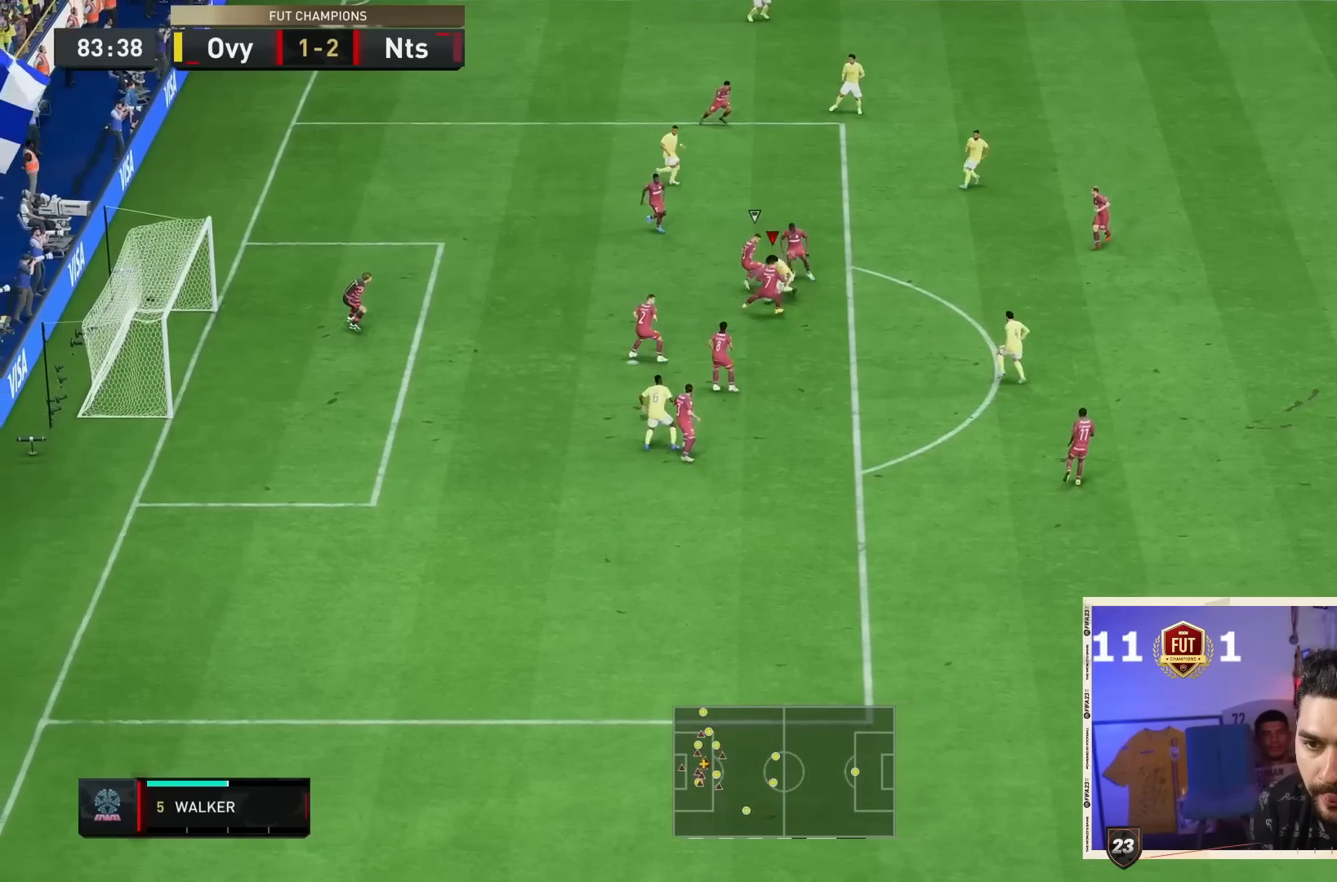
{"dt_ms": 500, "buttons": [], "left_stick": "down-left", "right_stick": "center", "events": [[33, "CIRCLE", "down"], [300, "CIRCLE", "up"]]}
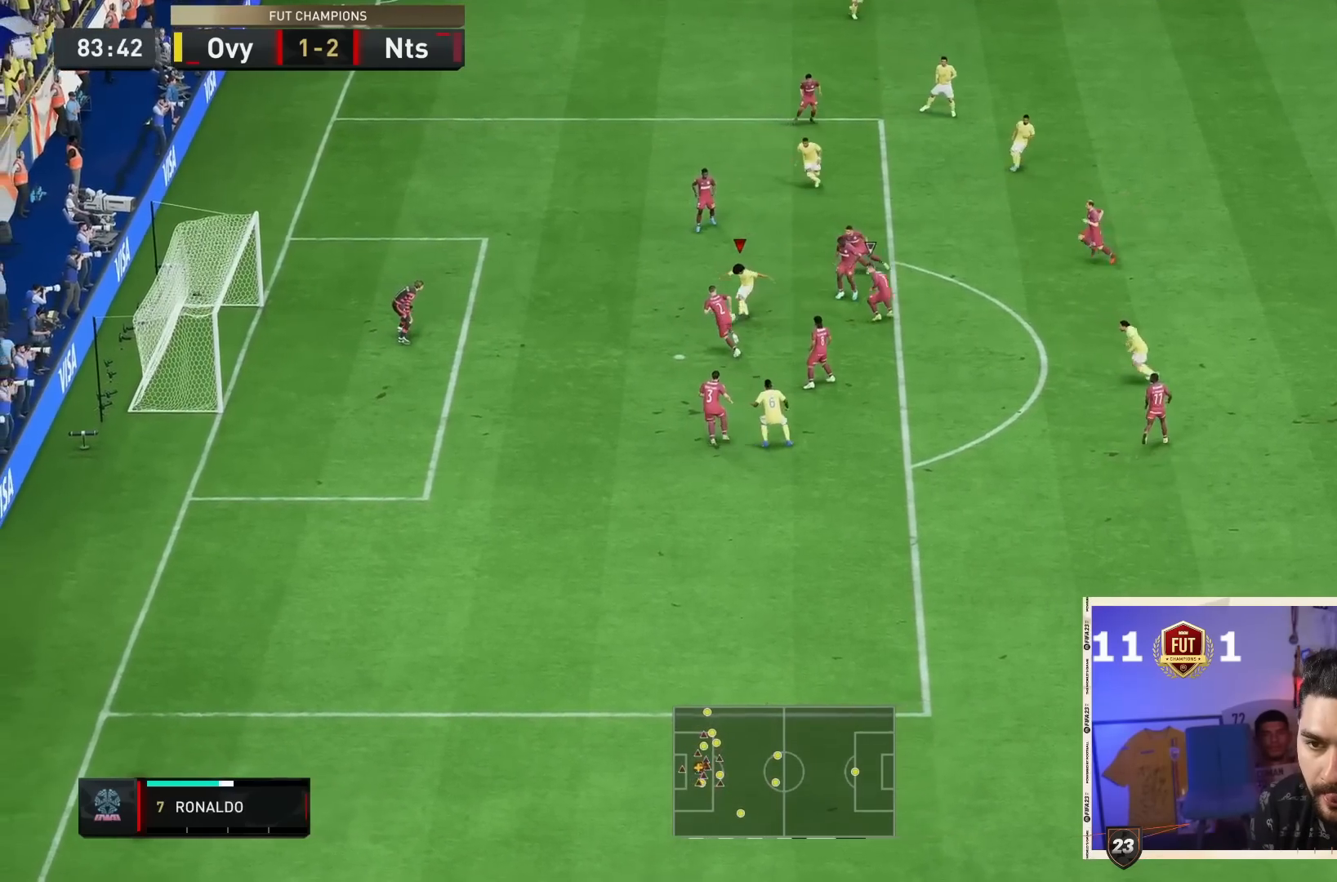
{"dt_ms": 500, "buttons": [], "left_stick": "down-left", "right_stick": "center", "events": []}